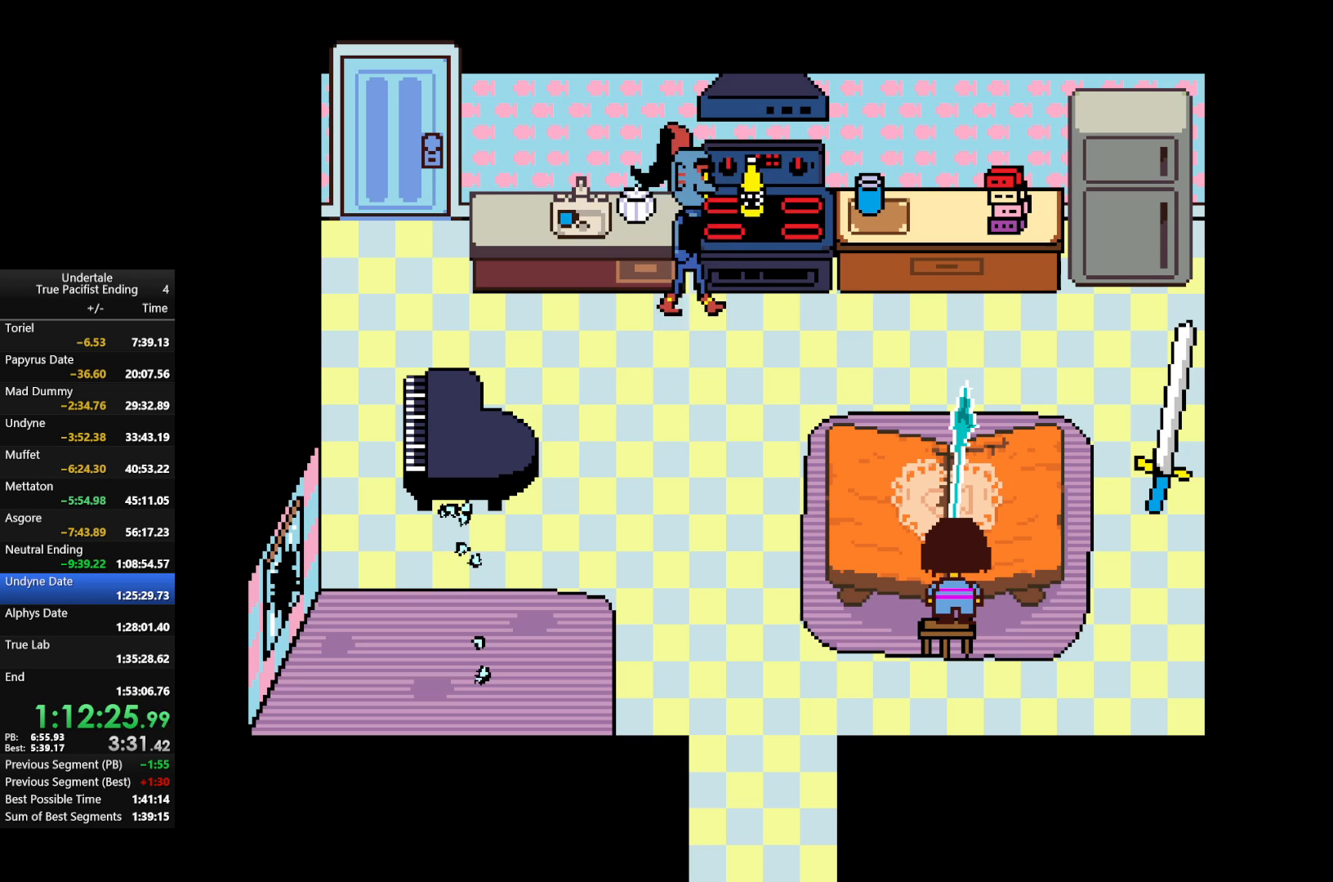
Gameplay with keyboard; each line is a JSON object with the keys held at the frame after it. "events" lists presses ("down") and releases ("up") of "c", "down", "left", "return", "right", "shift", "up", "x" and "z" between this image and that frame as [ms after this image, input, new state], when the widget could be followed in between. No other keys are recorded. Mouse input is not recorded.
{"keys": ["return", "shift"], "events": [[333, "shift", "down"], [400, "return", "down"], [400, "x", "down"], [400, "z", "down"], [433, "return", "up"], [433, "shift", "up"], [433, "z", "up"], [467, "return", "down"], [467, "shift", "down"], [467, "x", "up"]]}
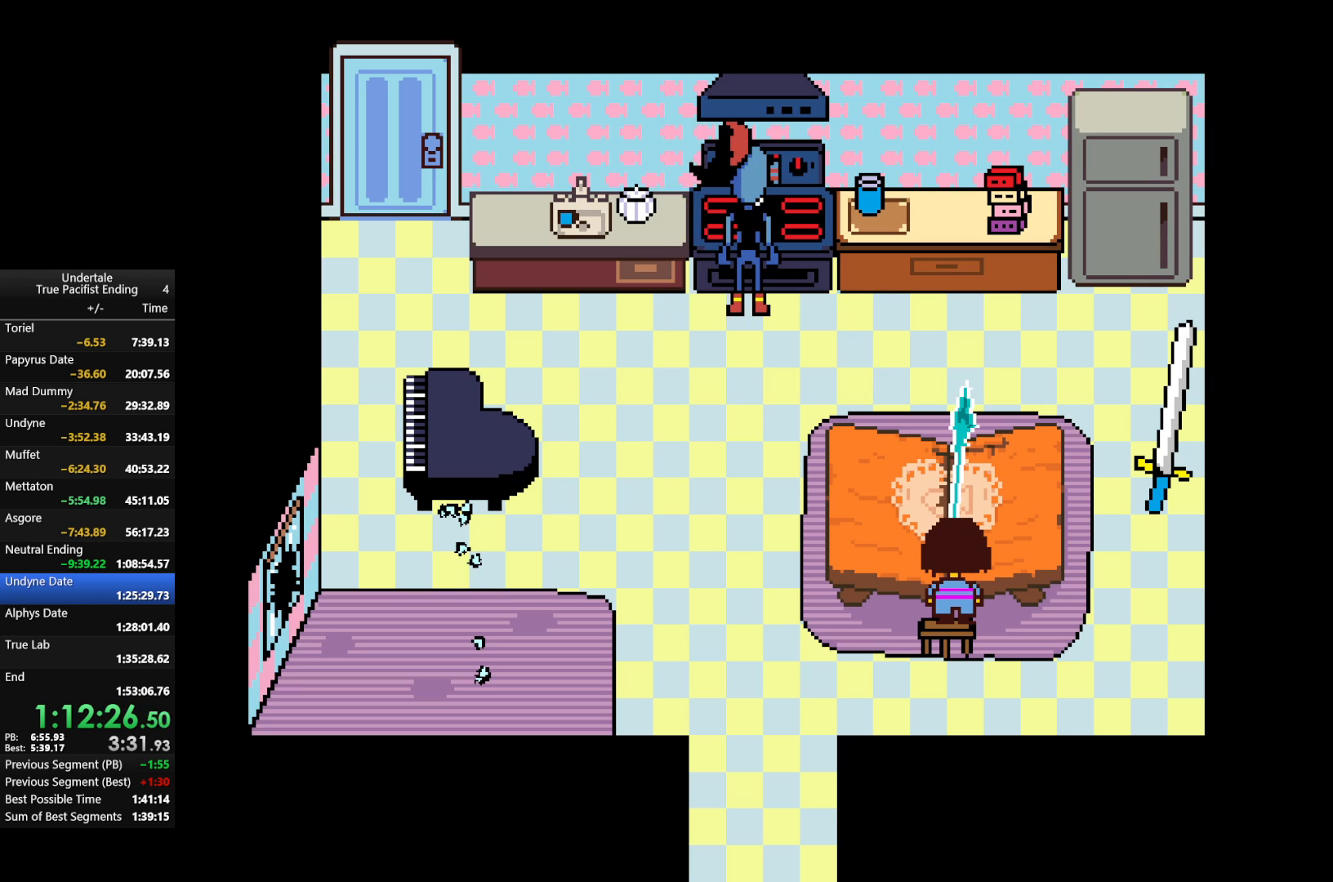
{"keys": ["return", "shift", "x", "z"], "events": [[33, "return", "up"], [33, "shift", "up"], [67, "z", "down"], [100, "return", "down"], [100, "shift", "down"], [100, "x", "down"], [167, "return", "up"], [167, "shift", "up"], [167, "x", "up"], [167, "z", "up"], [267, "return", "down"], [267, "shift", "down"], [267, "z", "down"], [300, "return", "up"], [300, "shift", "up"], [300, "x", "down"], [333, "return", "down"], [333, "shift", "down"], [333, "x", "up"], [333, "z", "up"], [400, "return", "up"], [400, "shift", "up"], [433, "z", "down"], [500, "return", "down"], [500, "shift", "down"], [500, "x", "down"]]}
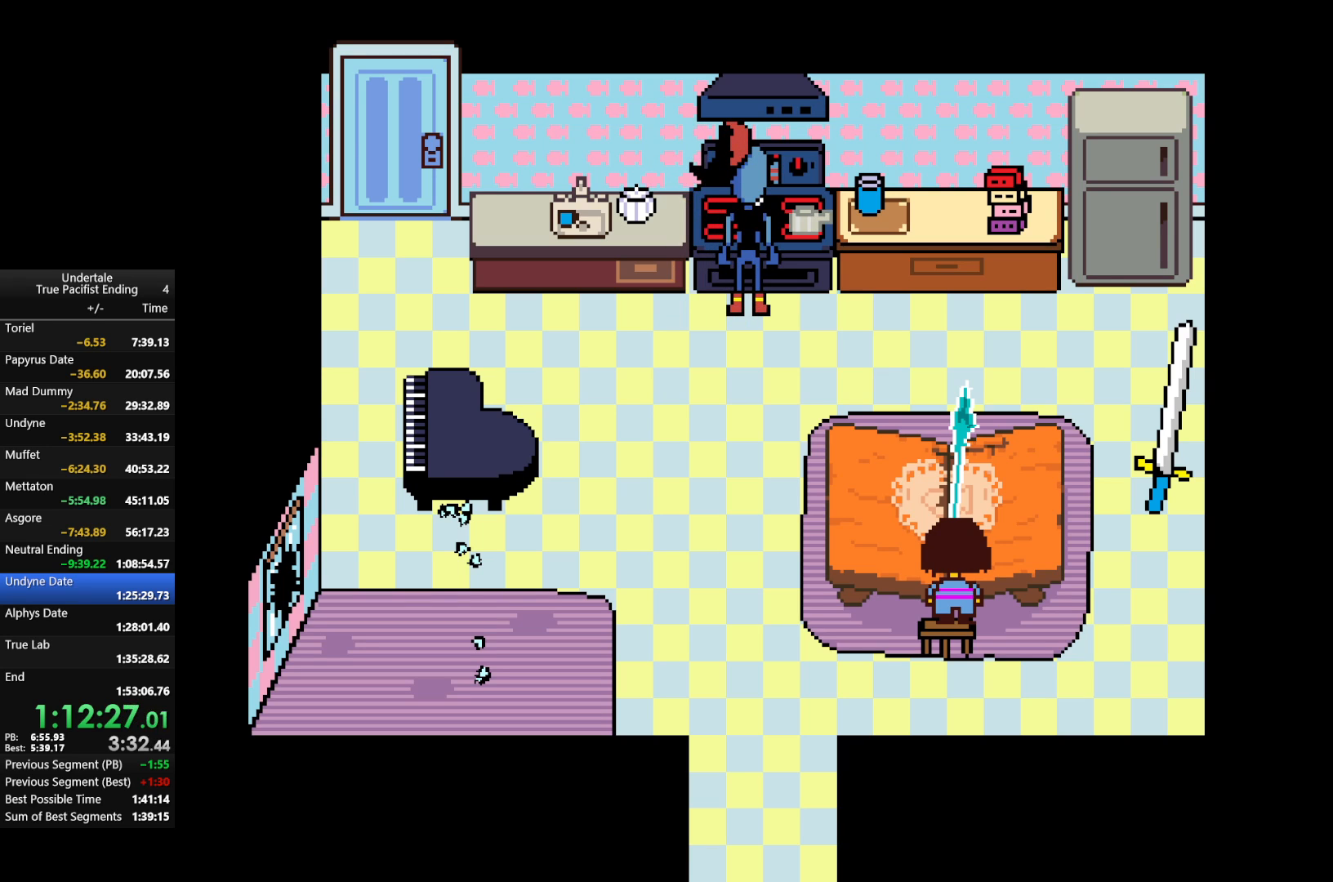
{"keys": [], "events": [[33, "return", "up"], [33, "shift", "up"], [33, "x", "up"], [33, "z", "up"], [133, "return", "down"], [133, "shift", "down"], [167, "return", "up"], [167, "shift", "up"], [167, "x", "down"], [167, "z", "down"], [267, "x", "up"], [267, "z", "up"]]}
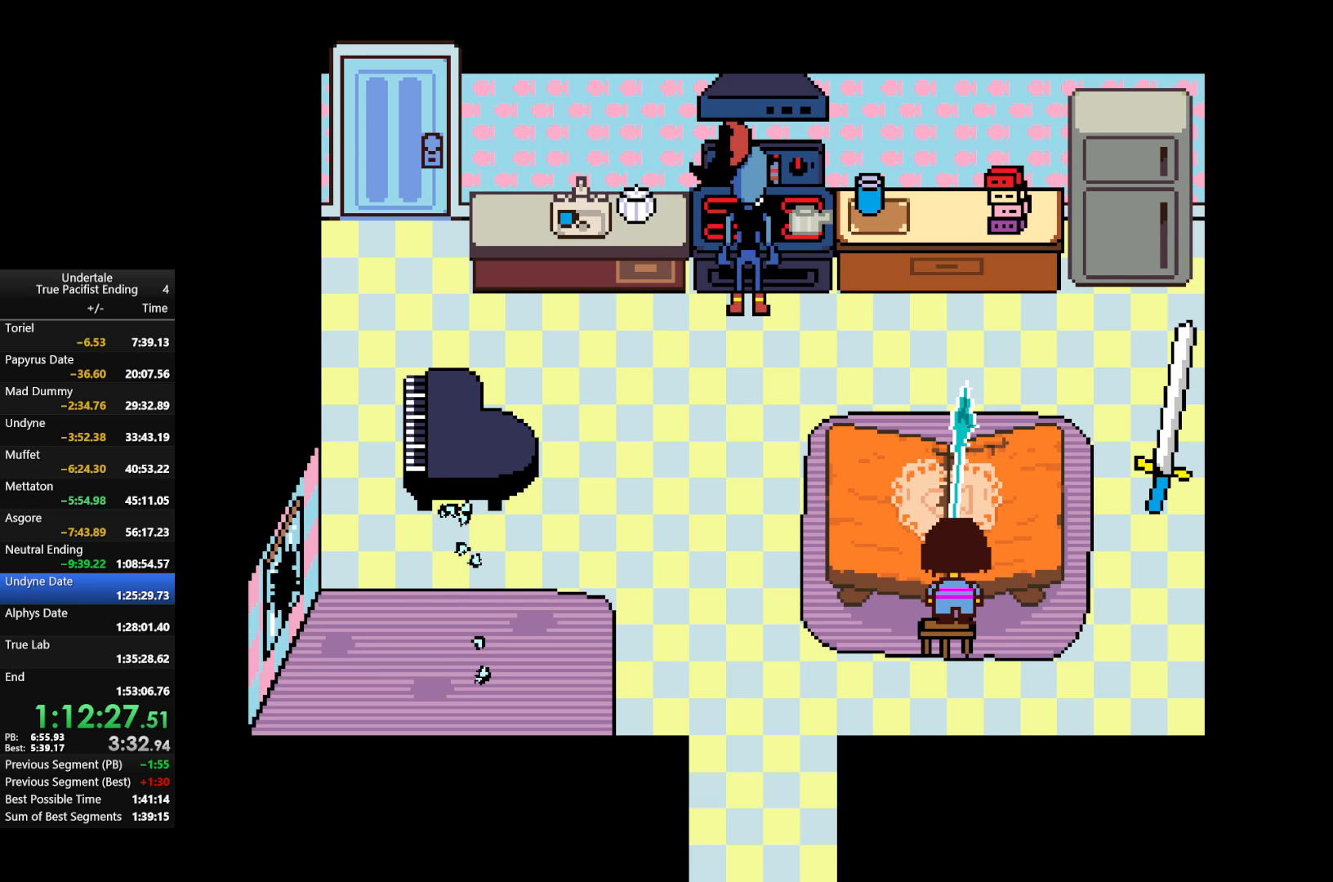
{"keys": ["return", "shift", "x"], "events": [[100, "return", "down"], [100, "shift", "down"], [167, "return", "up"], [167, "shift", "up"], [200, "return", "down"], [233, "shift", "down"], [233, "x", "down"], [300, "return", "up"], [300, "shift", "up"], [300, "z", "down"], [333, "return", "down"], [333, "shift", "down"], [333, "x", "up"], [333, "z", "up"], [367, "return", "up"], [367, "shift", "up"], [433, "x", "down"], [433, "z", "down"], [467, "return", "down"], [467, "shift", "down"], [467, "z", "up"]]}
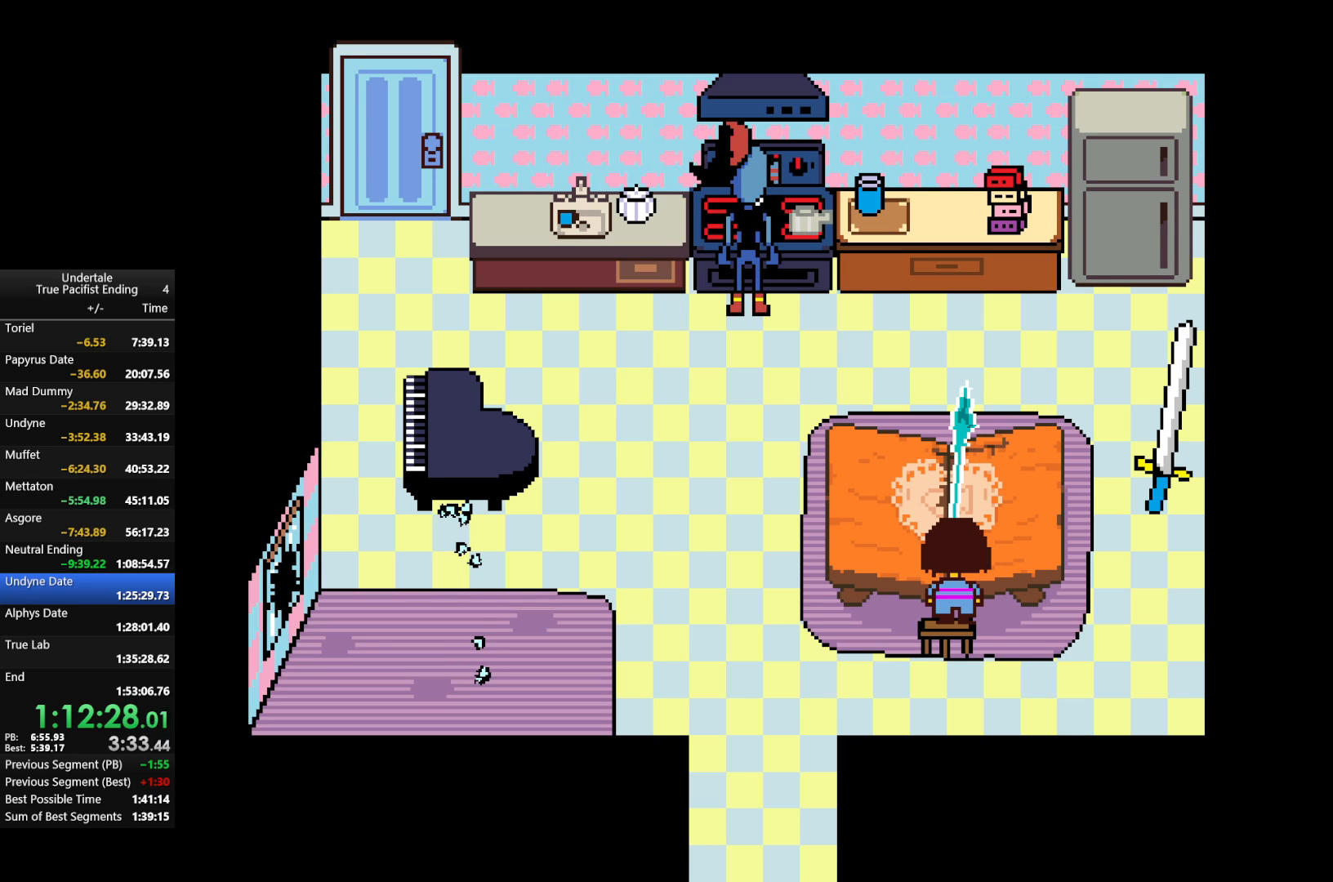
{"keys": ["shift"], "events": [[33, "return", "up"], [33, "shift", "up"], [33, "x", "up"], [67, "return", "down"], [67, "shift", "down"], [100, "return", "up"], [100, "shift", "up"], [100, "x", "down"], [100, "z", "down"], [167, "x", "up"], [167, "z", "up"], [200, "return", "down"], [200, "shift", "down"], [267, "return", "up"], [267, "shift", "up"], [300, "z", "down"], [367, "return", "down"], [367, "shift", "down"], [367, "x", "down"], [400, "return", "up"], [400, "shift", "up"], [400, "x", "up"], [400, "z", "up"], [500, "shift", "down"]]}
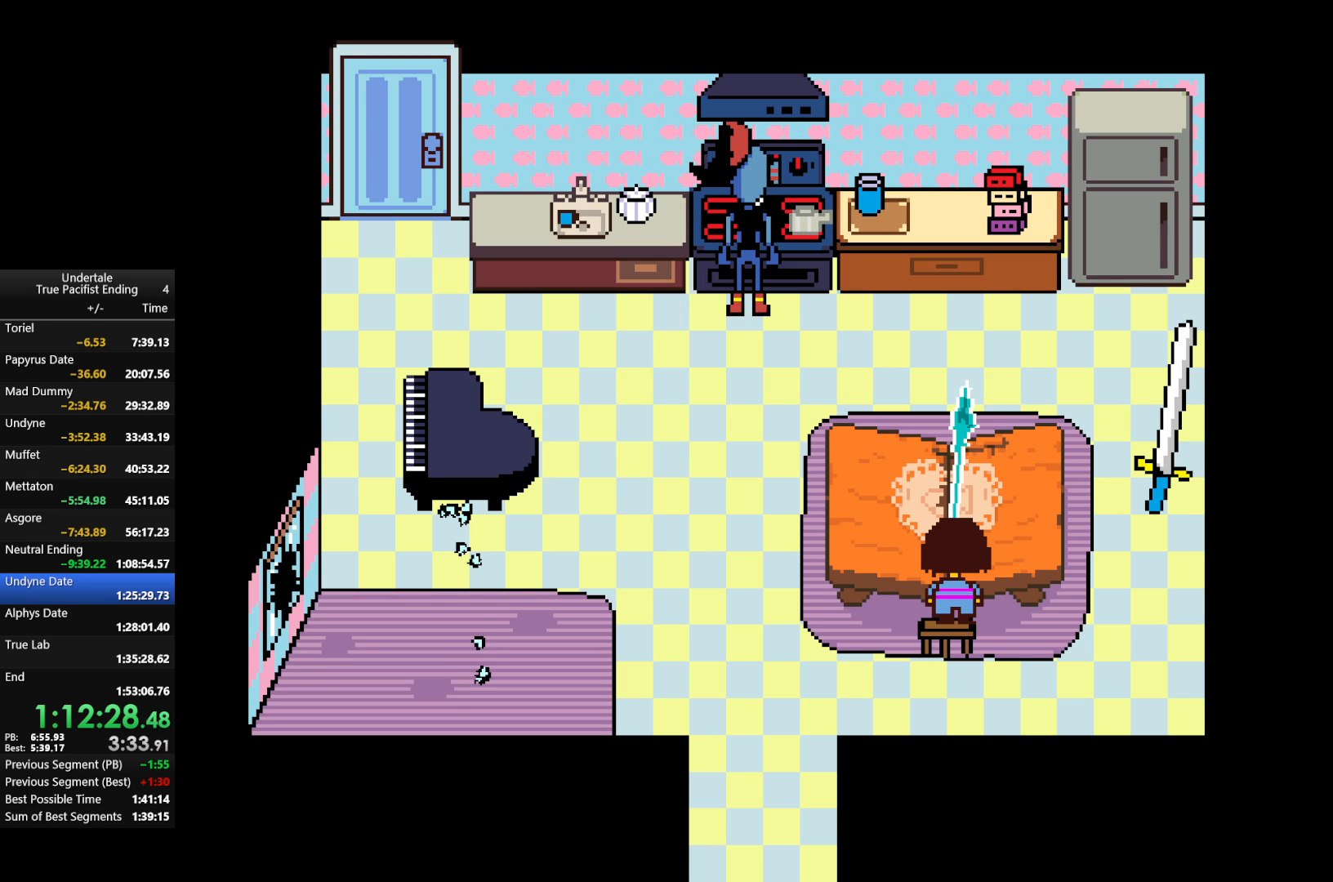
{"keys": ["return", "shift", "x", "z"], "events": [[33, "shift", "up"], [33, "z", "down"], [100, "return", "down"], [100, "shift", "down"], [133, "return", "up"], [133, "shift", "up"], [133, "x", "down"], [167, "x", "up"], [167, "z", "up"], [233, "return", "down"], [233, "shift", "down"], [267, "return", "up"], [267, "shift", "up"], [267, "z", "down"], [367, "return", "down"], [367, "shift", "down"], [367, "x", "down"], [367, "z", "up"], [400, "shift", "up"], [400, "x", "up"], [467, "return", "up"], [467, "z", "down"], [500, "return", "down"], [500, "shift", "down"], [500, "x", "down"]]}
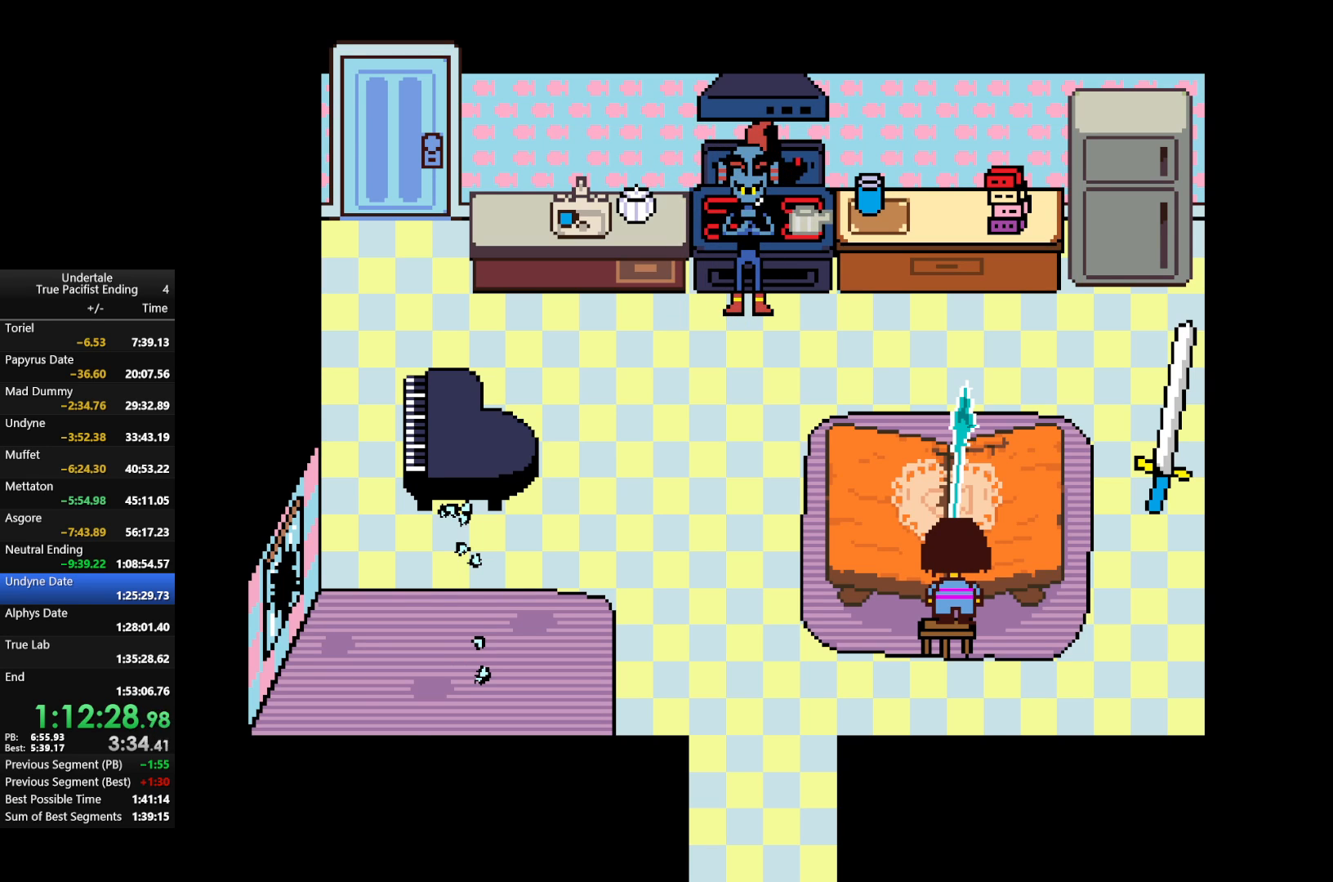
{"keys": ["return", "shift"], "events": [[67, "z", "up"], [100, "return", "up"], [100, "shift", "up"], [100, "x", "up"], [133, "return", "down"], [133, "shift", "down"], [200, "return", "up"], [200, "shift", "up"], [200, "z", "down"], [233, "return", "down"], [233, "shift", "down"], [233, "x", "down"], [300, "return", "up"], [300, "shift", "up"], [300, "x", "up"], [300, "z", "up"], [400, "return", "down"], [400, "shift", "down"], [400, "z", "down"], [433, "return", "up"], [433, "shift", "up"], [467, "return", "down"], [467, "shift", "down"], [467, "z", "up"]]}
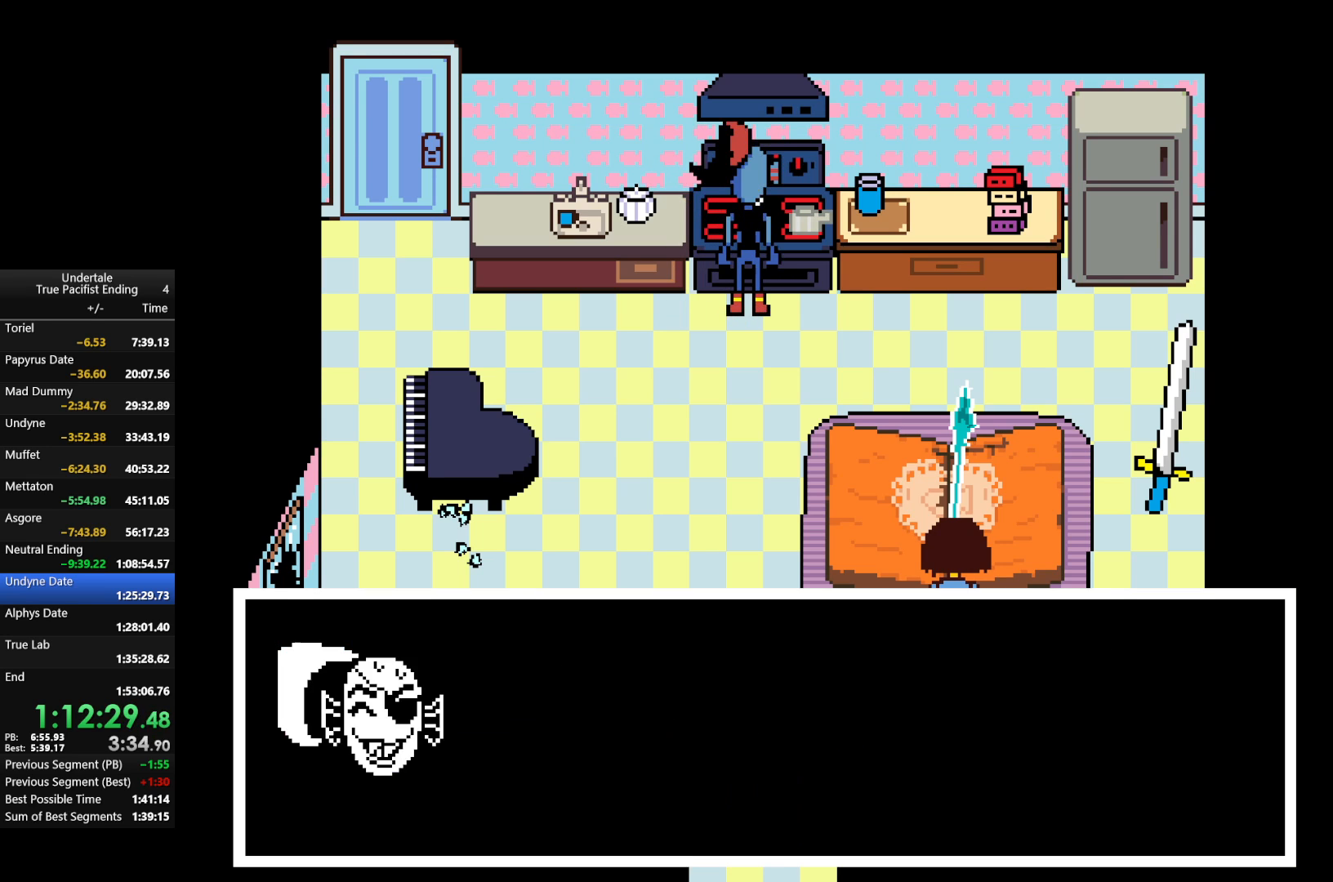
{"keys": [], "events": [[33, "return", "up"], [33, "shift", "up"], [67, "z", "down"], [100, "return", "down"], [100, "shift", "down"], [100, "x", "down"], [167, "return", "up"], [167, "shift", "up"], [167, "x", "up"], [167, "z", "up"], [200, "return", "down"], [200, "shift", "down"], [267, "return", "up"], [267, "shift", "up"], [267, "z", "down"], [300, "return", "down"], [300, "shift", "down"], [367, "return", "up"], [367, "shift", "up"], [367, "x", "down"], [400, "x", "up"], [400, "z", "up"]]}
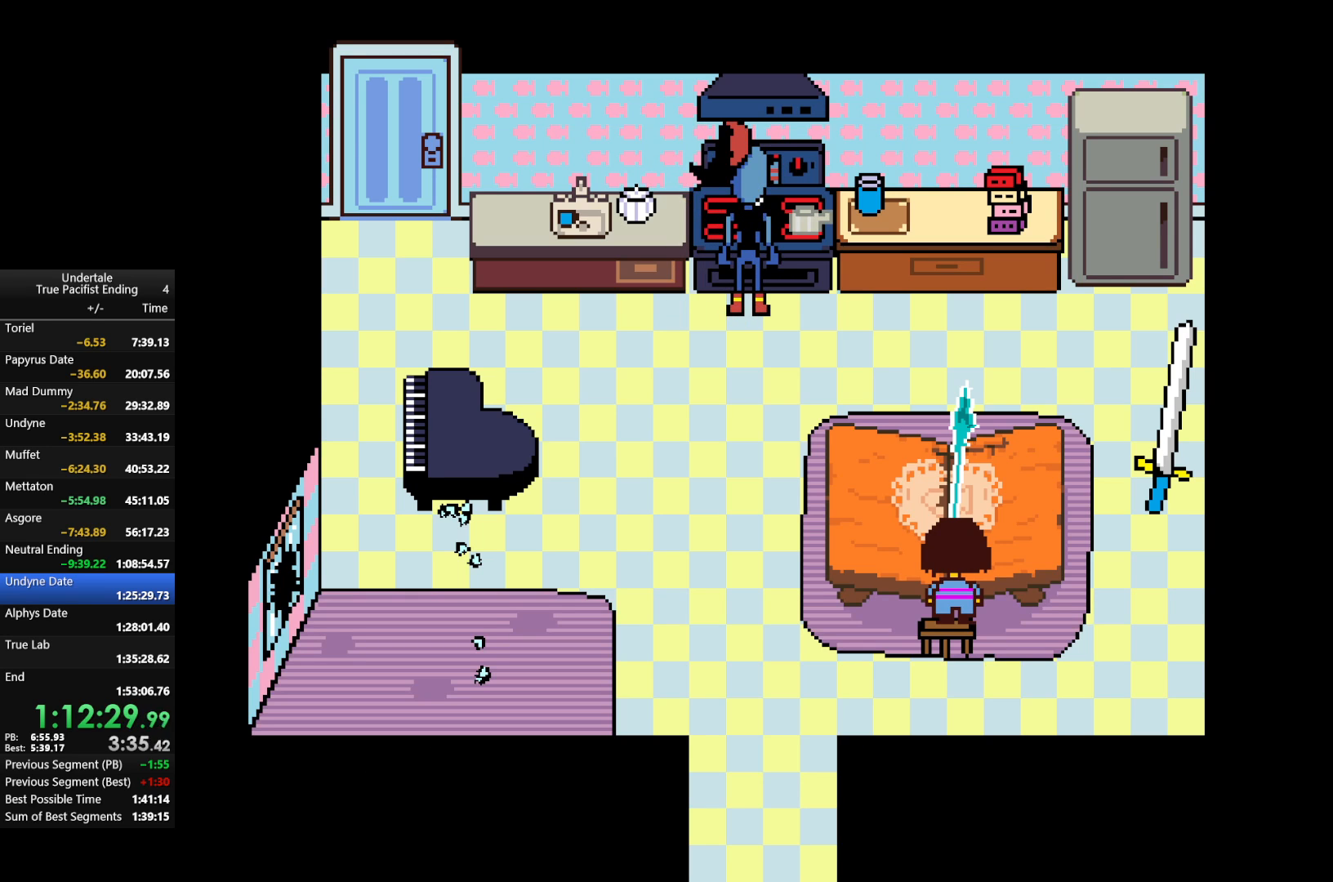
{"keys": [], "events": []}
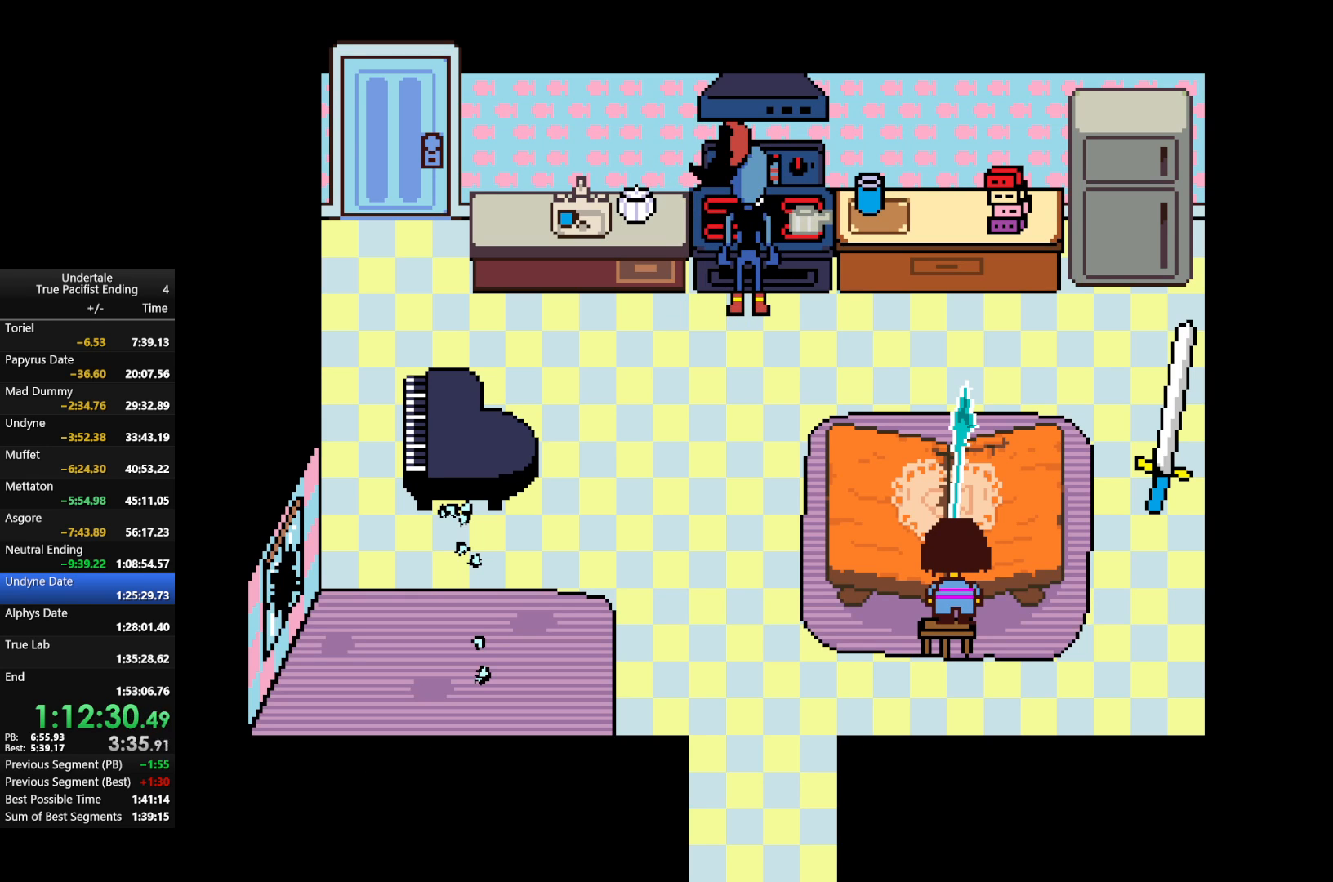
{"keys": [], "events": []}
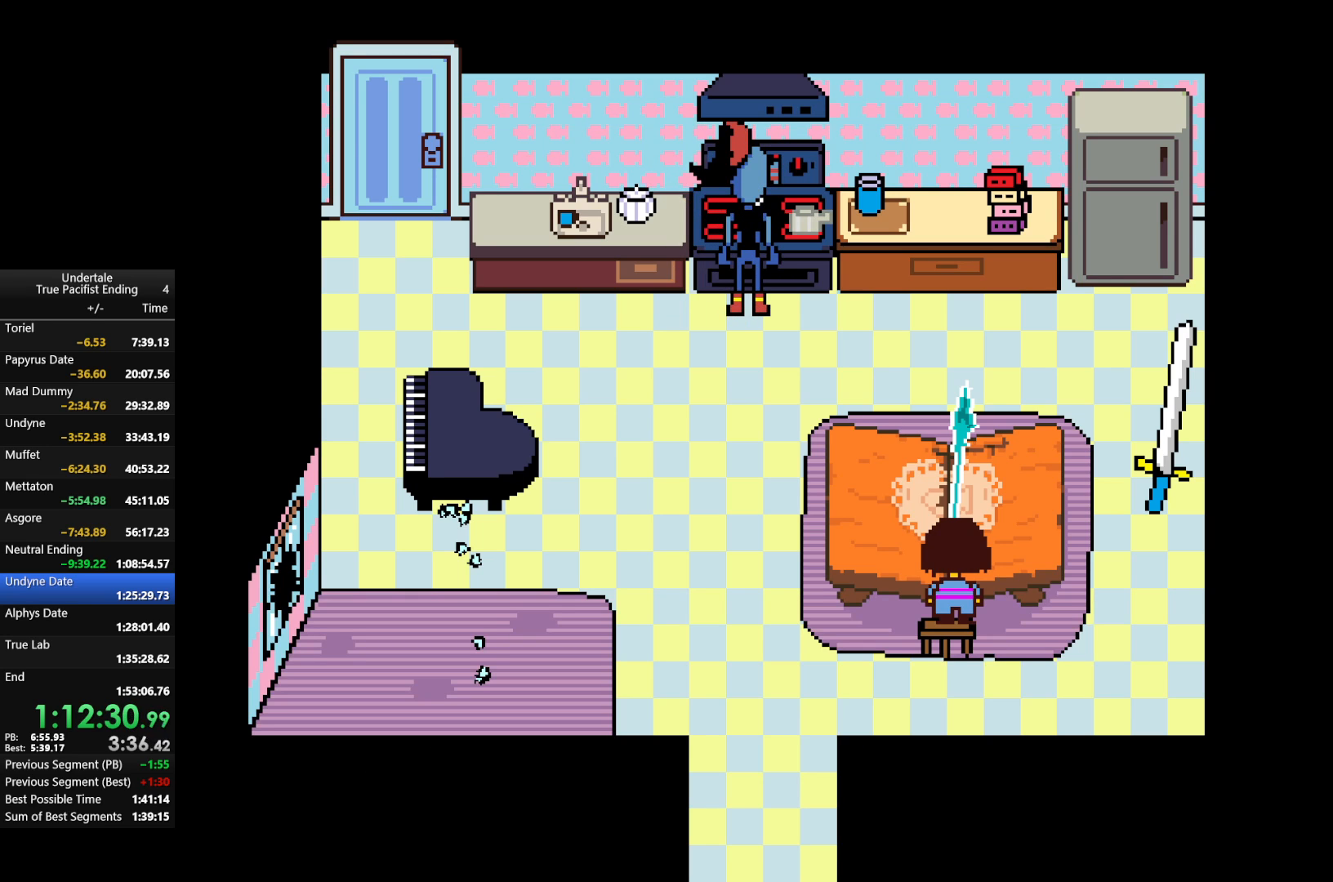
{"keys": [], "events": []}
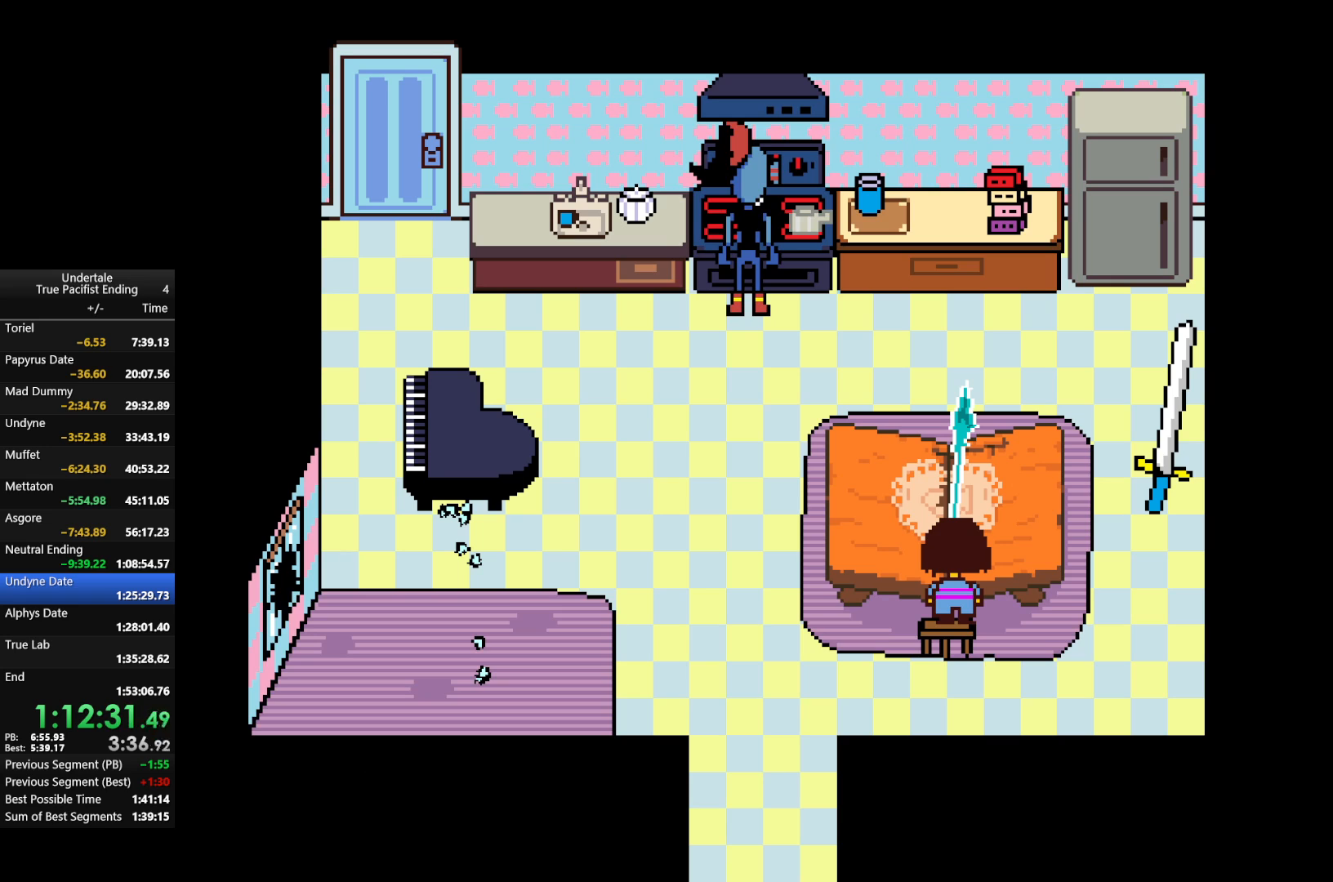
{"keys": [], "events": []}
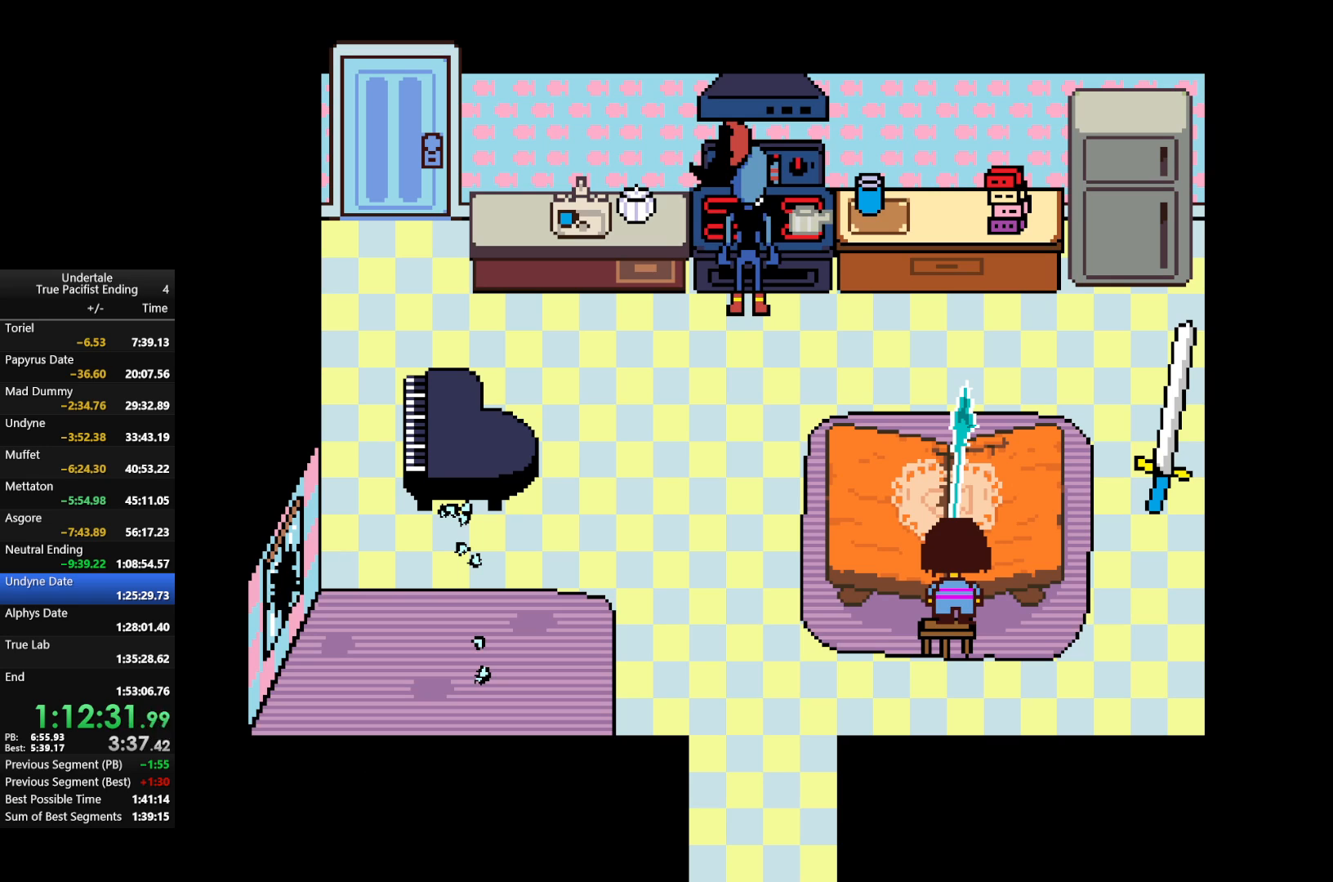
{"keys": [], "events": []}
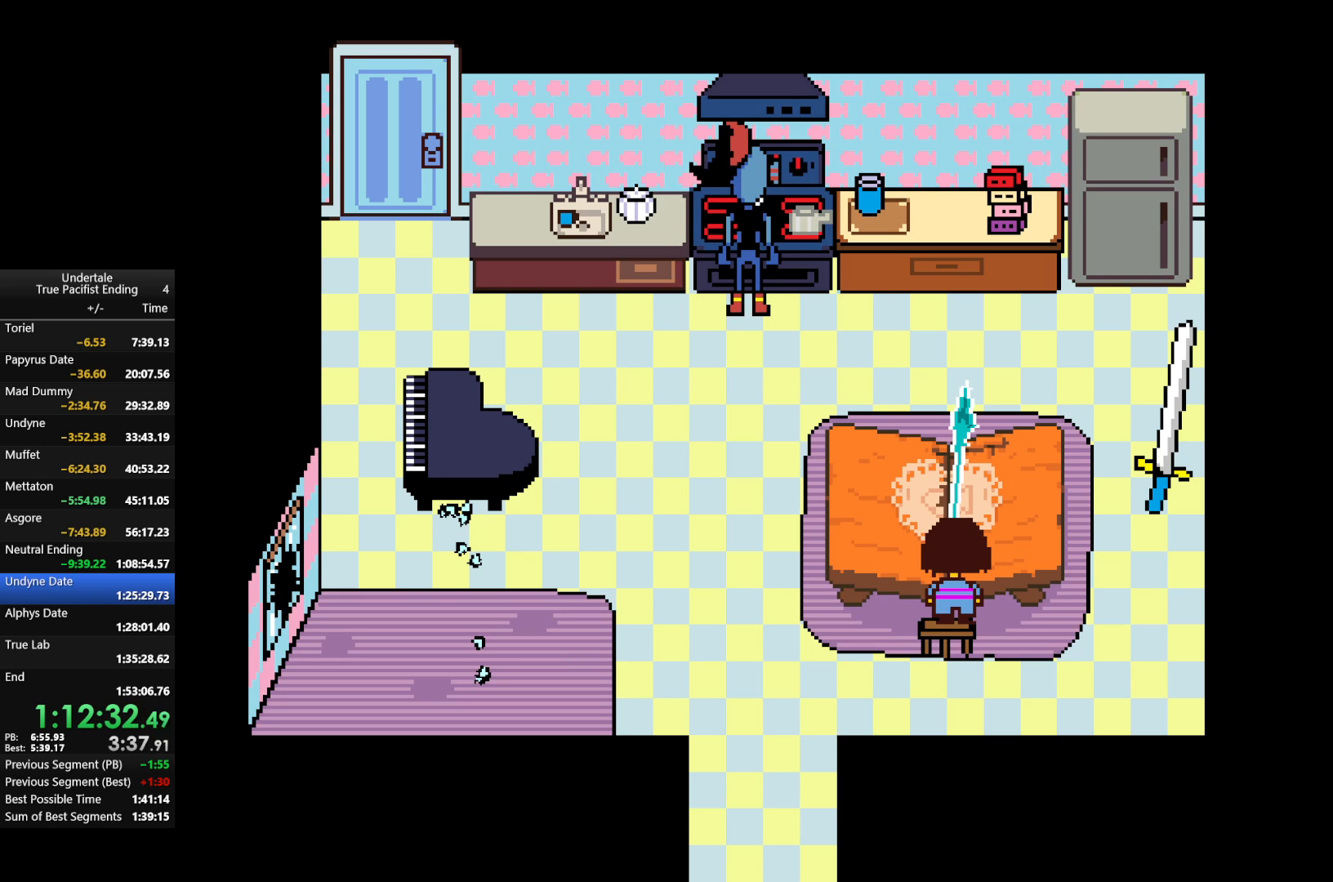
{"keys": [], "events": [[67, "return", "down"], [67, "shift", "down"], [67, "x", "down"], [67, "z", "down"], [100, "return", "up"], [100, "shift", "up"], [100, "z", "up"], [167, "x", "up"], [200, "return", "down"], [200, "shift", "down"], [267, "return", "up"], [267, "shift", "up"], [267, "x", "down"], [267, "z", "down"], [300, "z", "up"], [333, "return", "down"], [333, "shift", "down"], [333, "x", "up"], [400, "return", "up"], [400, "shift", "up"], [467, "return", "down"], [467, "shift", "down"], [467, "x", "down"], [467, "z", "down"], [500, "return", "up"], [500, "shift", "up"], [500, "x", "up"], [500, "z", "up"]]}
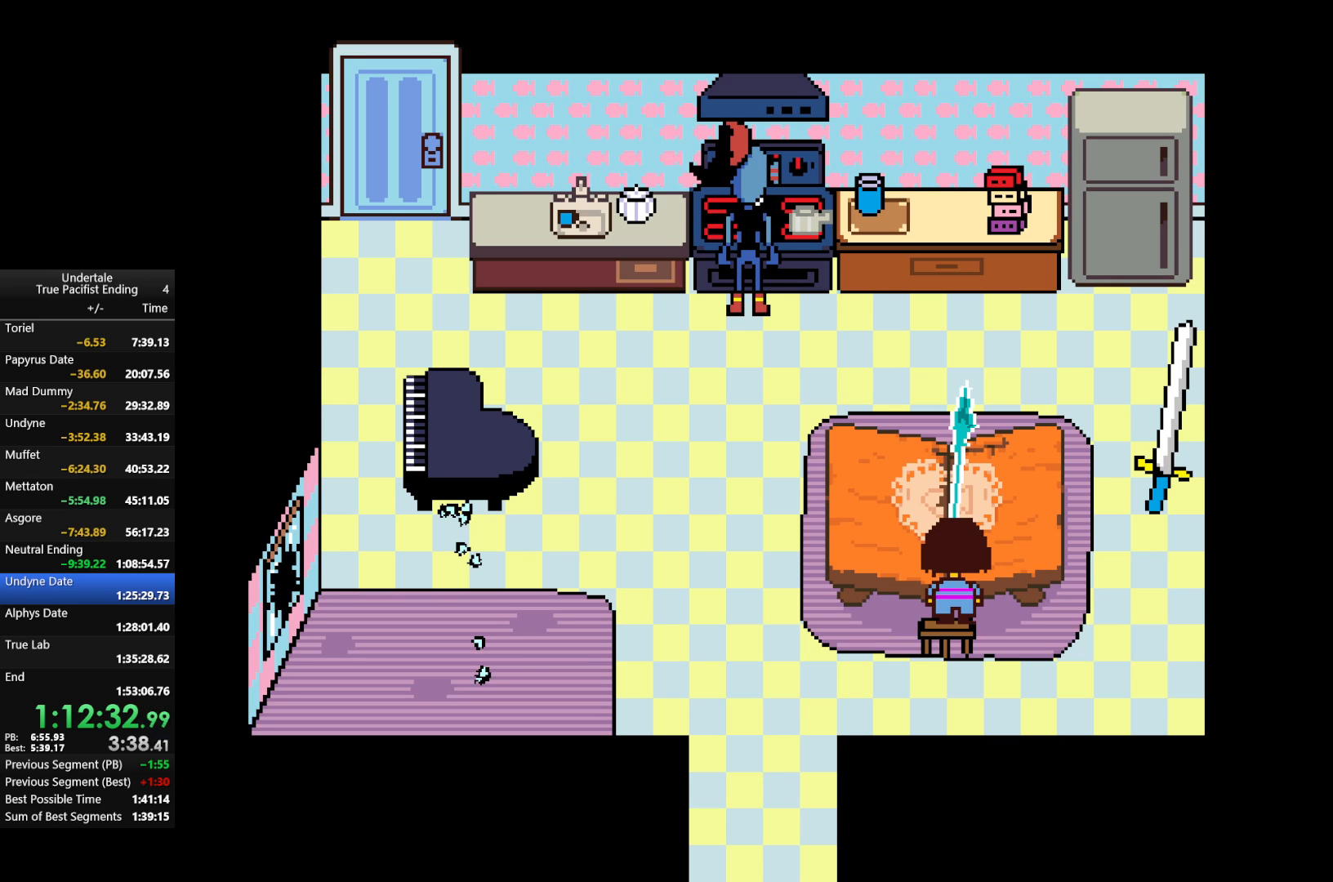
{"keys": ["return", "shift", "x", "z"], "events": [[33, "return", "down"], [33, "shift", "down"], [67, "z", "down"], [133, "return", "up"], [133, "shift", "up"], [133, "x", "down"], [167, "return", "down"], [167, "shift", "down"], [167, "x", "up"], [167, "z", "up"], [233, "return", "up"], [233, "shift", "up"], [267, "z", "down"], [333, "return", "down"], [333, "shift", "down"], [333, "x", "down"], [367, "return", "up"], [367, "shift", "up"], [367, "x", "up"], [367, "z", "up"], [433, "return", "down"], [433, "shift", "down"], [467, "return", "up"], [467, "shift", "up"], [467, "x", "down"], [467, "z", "down"], [500, "return", "down"], [500, "shift", "down"]]}
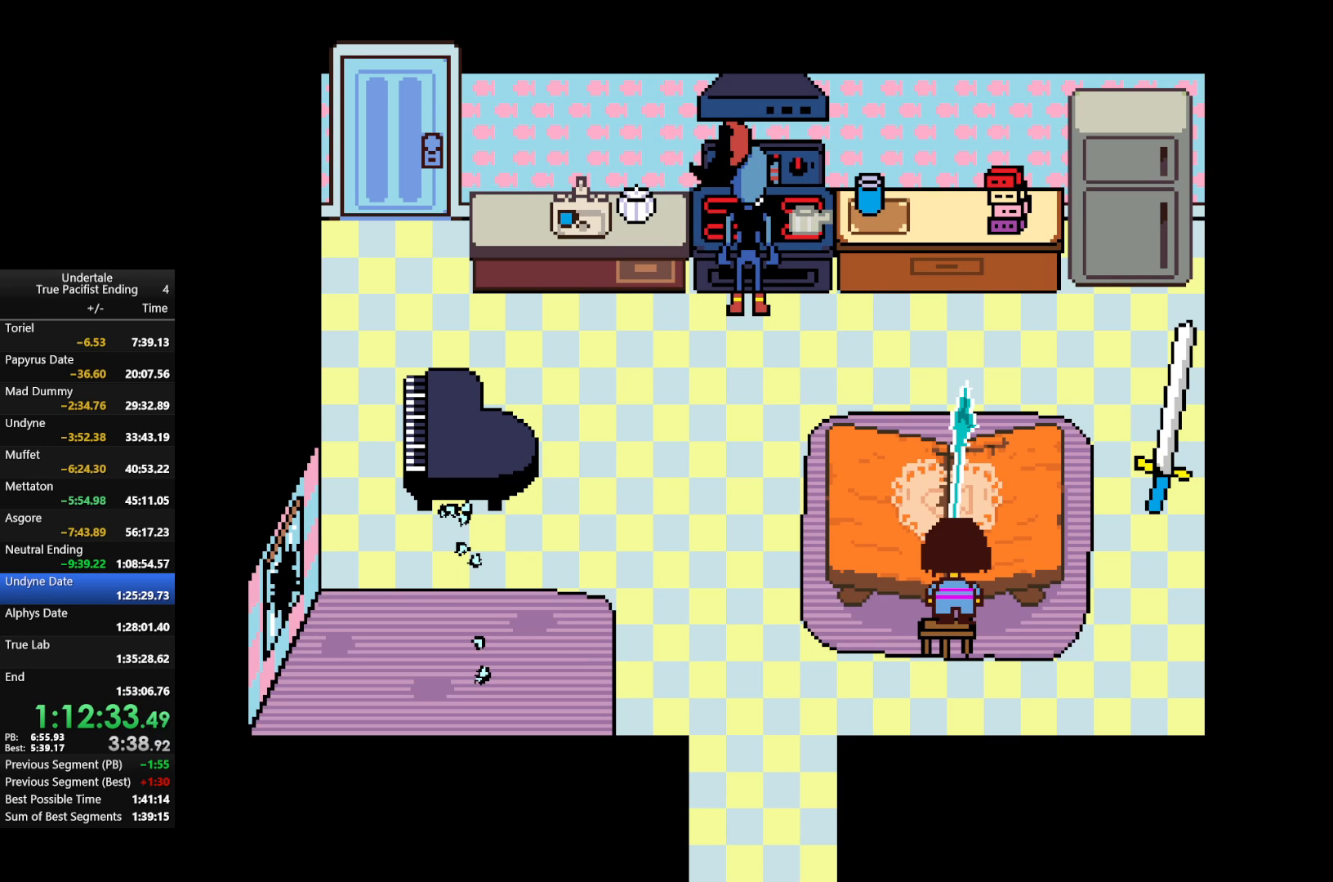
{"keys": ["shift"], "events": [[67, "return", "up"], [67, "z", "up"], [100, "shift", "up"], [100, "x", "up"], [167, "return", "down"], [167, "shift", "down"], [167, "z", "down"], [200, "return", "up"], [200, "shift", "up"], [200, "x", "down"], [233, "return", "down"], [233, "shift", "down"], [233, "x", "up"], [233, "z", "up"], [300, "return", "up"], [300, "shift", "up"], [333, "z", "down"], [367, "x", "down"], [433, "z", "up"], [467, "shift", "down"], [467, "x", "up"]]}
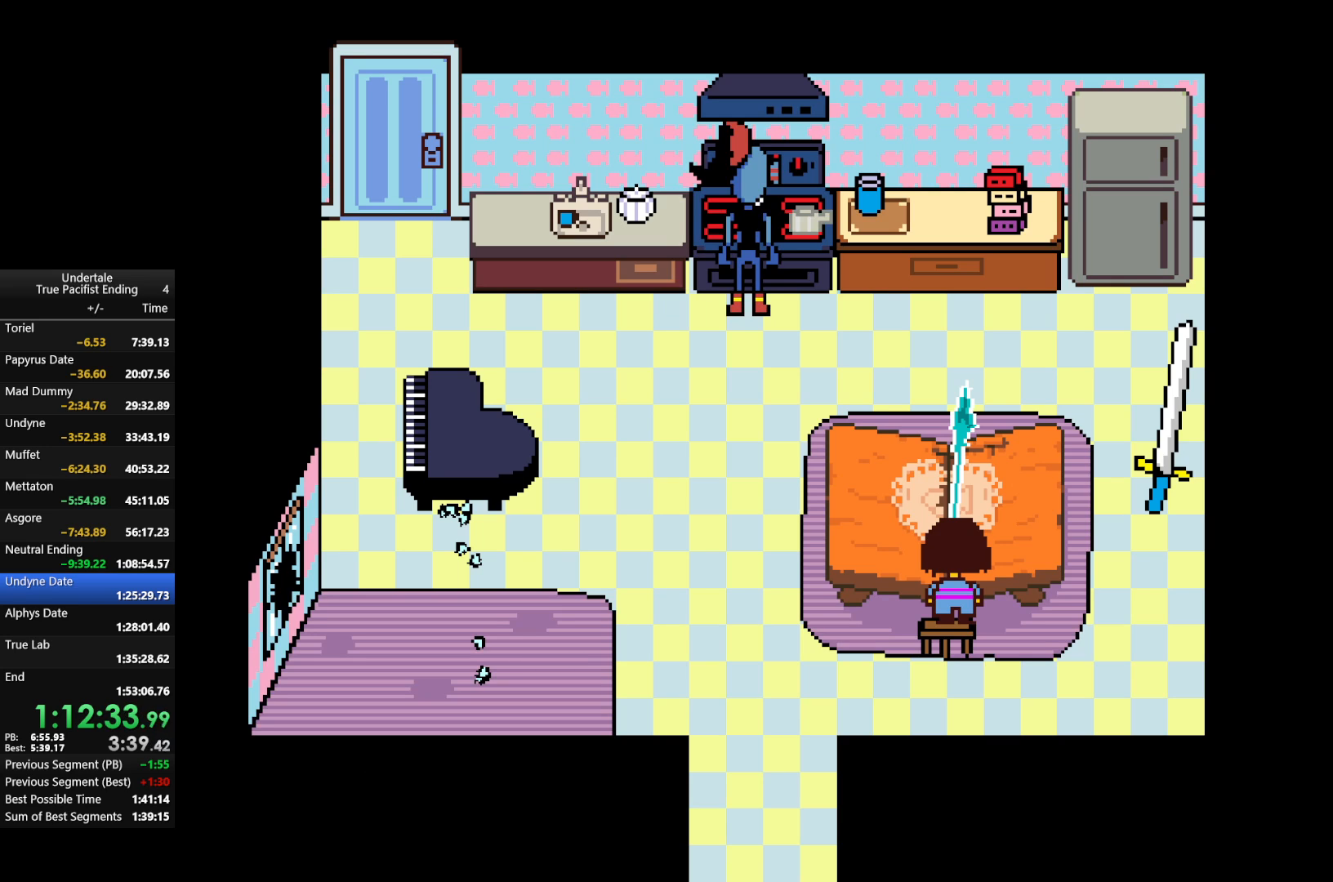
{"keys": [], "events": [[33, "shift", "up"], [33, "z", "down"], [67, "shift", "down"], [100, "return", "down"], [100, "z", "up"], [167, "return", "up"], [167, "shift", "up"], [233, "return", "down"], [233, "shift", "down"], [233, "z", "down"], [267, "return", "up"], [267, "shift", "up"], [267, "x", "down"], [333, "return", "down"], [333, "shift", "down"], [333, "x", "up"], [333, "z", "up"], [367, "return", "up"], [367, "shift", "up"], [400, "return", "down"], [400, "shift", "down"], [400, "z", "down"], [467, "return", "up"], [467, "shift", "up"], [467, "x", "down"], [500, "x", "up"], [500, "z", "up"]]}
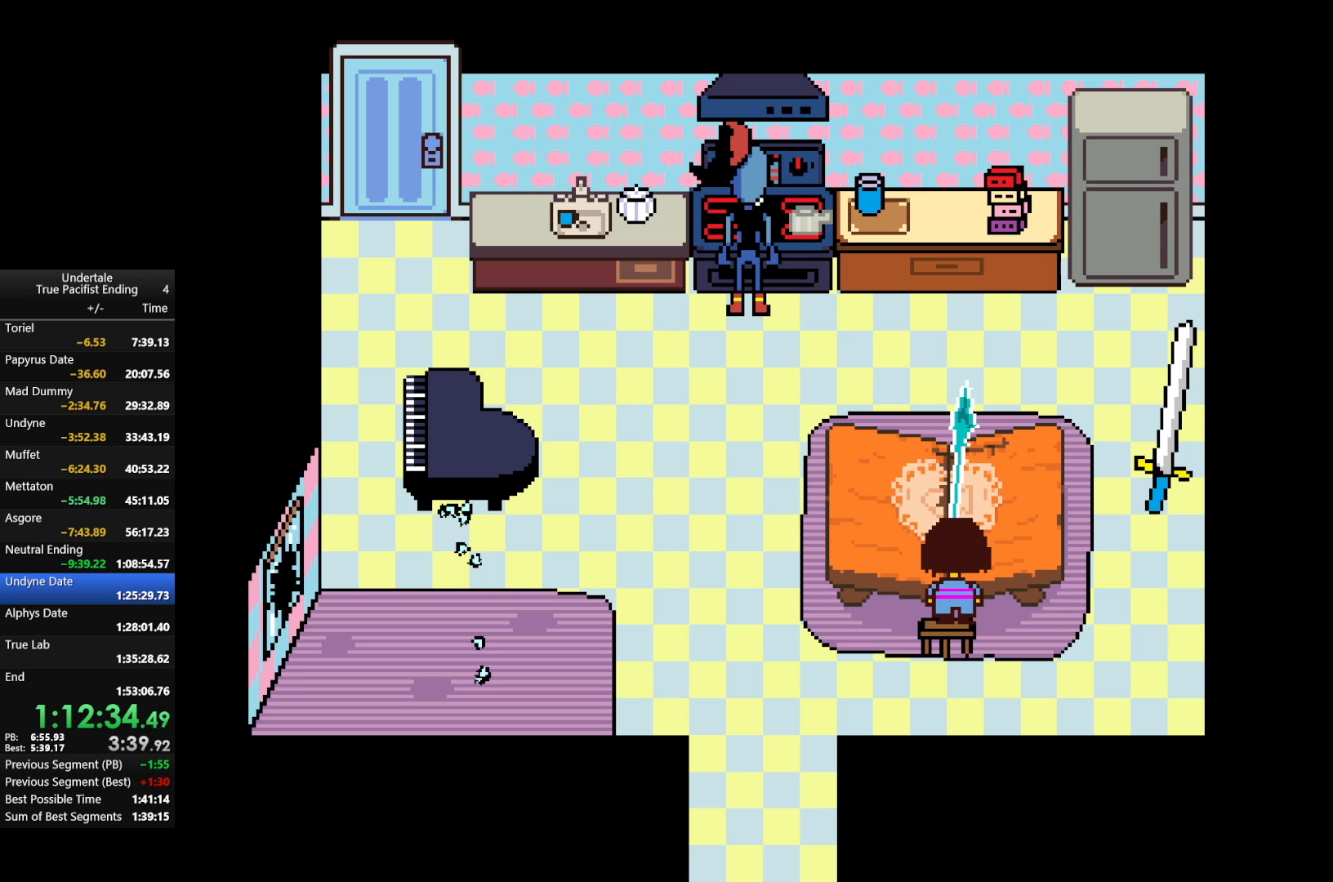
{"keys": ["return", "shift"], "events": [[67, "return", "down"], [67, "shift", "down"], [100, "return", "up"], [100, "shift", "up"], [100, "x", "down"], [100, "z", "down"], [167, "return", "down"], [167, "shift", "down"], [167, "x", "up"], [167, "z", "up"], [200, "return", "up"], [200, "shift", "up"], [300, "z", "down"], [333, "return", "down"], [333, "shift", "down"], [333, "z", "up"], [367, "return", "up"], [433, "shift", "up"], [500, "return", "down"], [500, "shift", "down"]]}
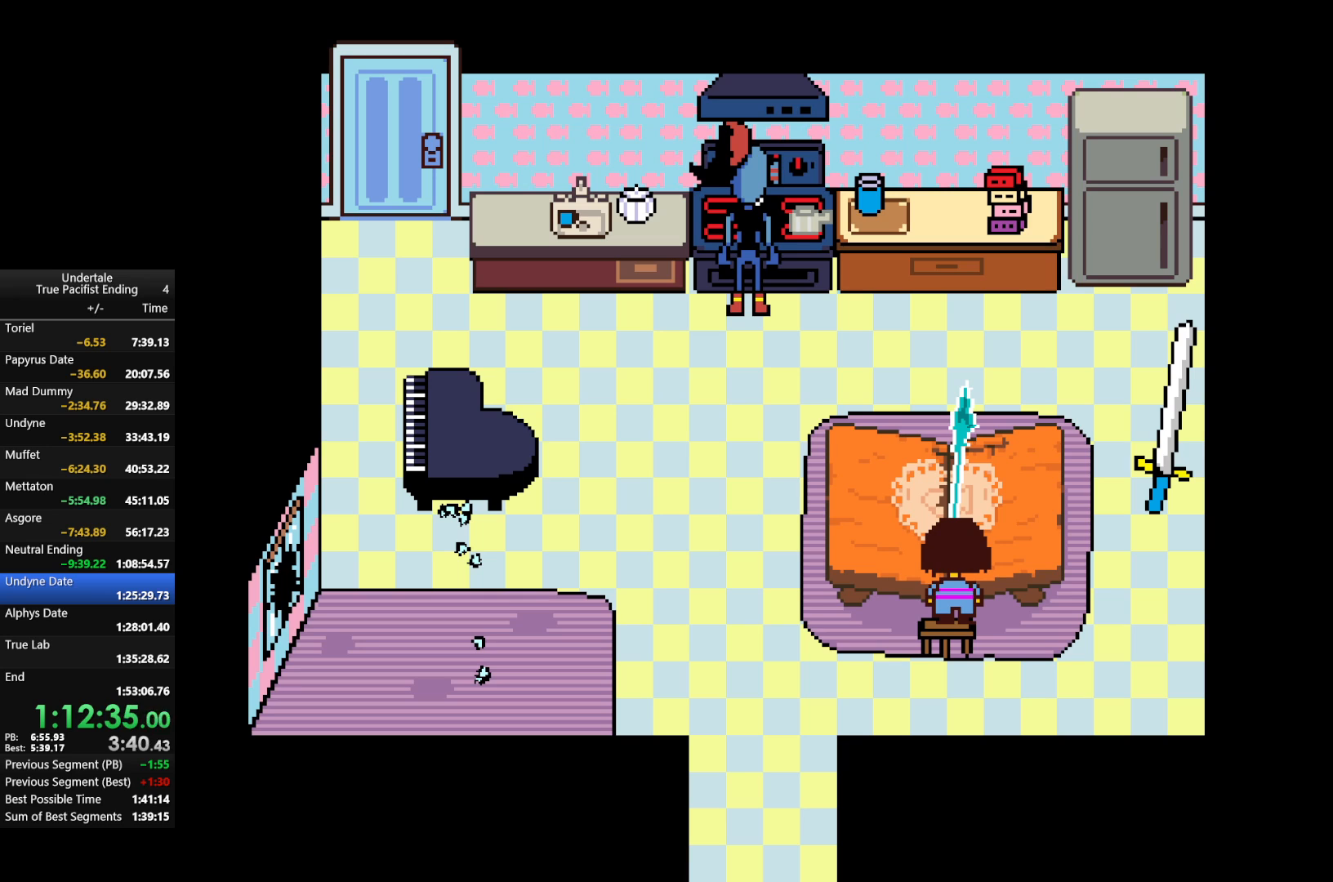
{"keys": [], "events": [[33, "x", "down"], [33, "z", "down"], [67, "return", "up"], [67, "shift", "up"], [67, "z", "up"], [100, "shift", "down"], [100, "x", "up"], [167, "shift", "up"], [200, "x", "down"], [200, "z", "down"], [267, "z", "up"], [300, "shift", "down"], [300, "x", "up"], [367, "return", "down"], [400, "return", "up"], [400, "shift", "up"], [400, "x", "down"], [400, "z", "down"], [433, "return", "down"], [433, "shift", "down"], [433, "x", "up"], [433, "z", "up"], [500, "return", "up"], [500, "shift", "up"]]}
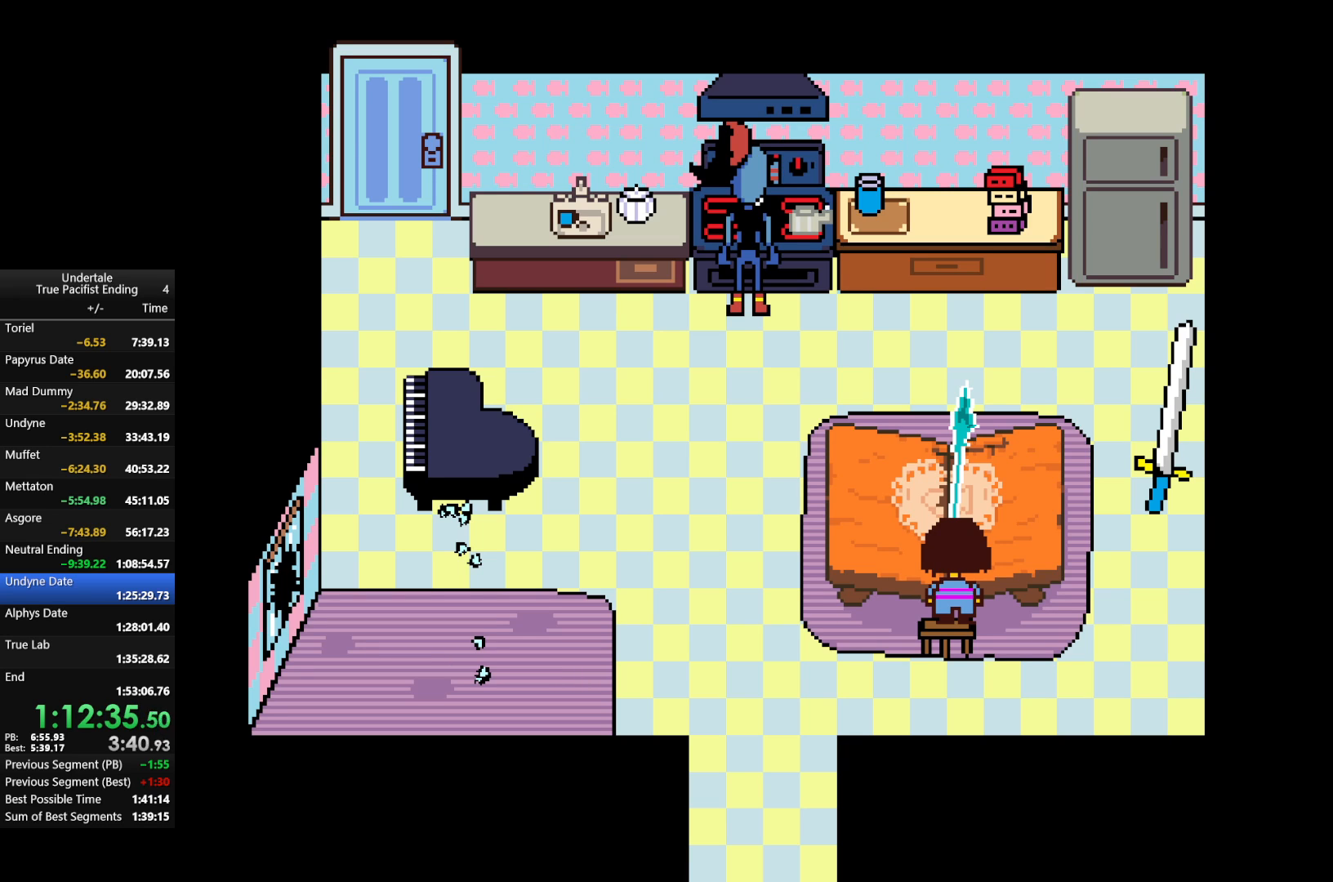
{"keys": [], "events": [[100, "shift", "down"], [100, "z", "down"], [133, "shift", "up"], [133, "x", "down"], [133, "z", "up"], [200, "return", "down"], [200, "shift", "down"], [200, "x", "up"], [233, "return", "up"], [233, "shift", "up"], [267, "return", "down"], [267, "shift", "down"], [267, "x", "down"], [267, "z", "down"], [333, "return", "up"], [333, "shift", "up"], [333, "x", "up"], [333, "z", "up"], [400, "return", "down"], [400, "shift", "down"], [400, "z", "down"], [467, "return", "up"], [467, "shift", "up"], [500, "z", "up"]]}
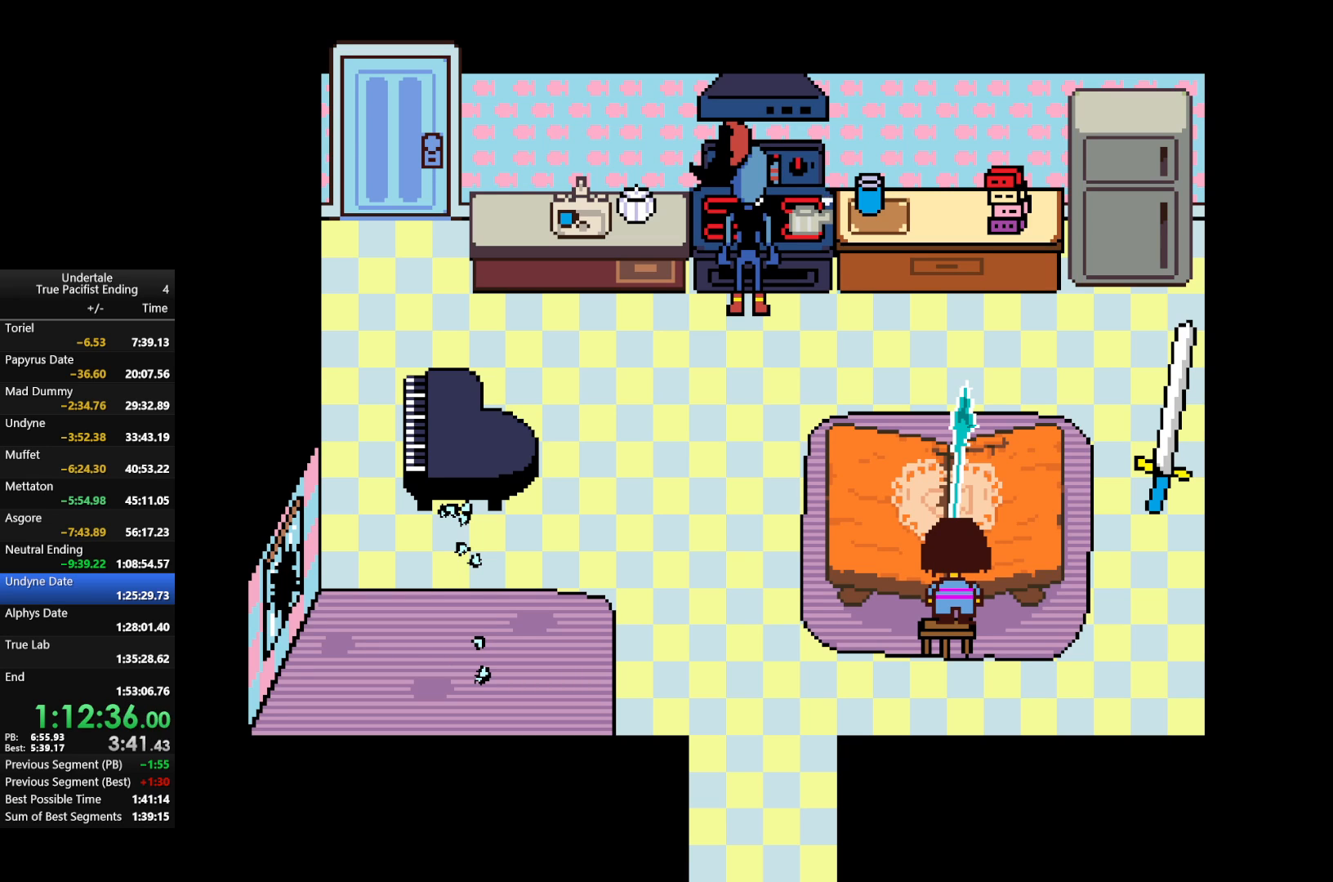
{"keys": [], "events": [[67, "return", "down"], [67, "shift", "down"], [100, "z", "down"], [167, "return", "up"], [167, "shift", "up"], [200, "shift", "down"], [200, "z", "up"], [267, "shift", "up"], [333, "return", "down"], [333, "shift", "down"], [333, "z", "down"], [400, "return", "up"], [400, "shift", "up"], [400, "x", "down"], [400, "z", "up"], [433, "shift", "down"], [433, "x", "up"], [467, "shift", "up"]]}
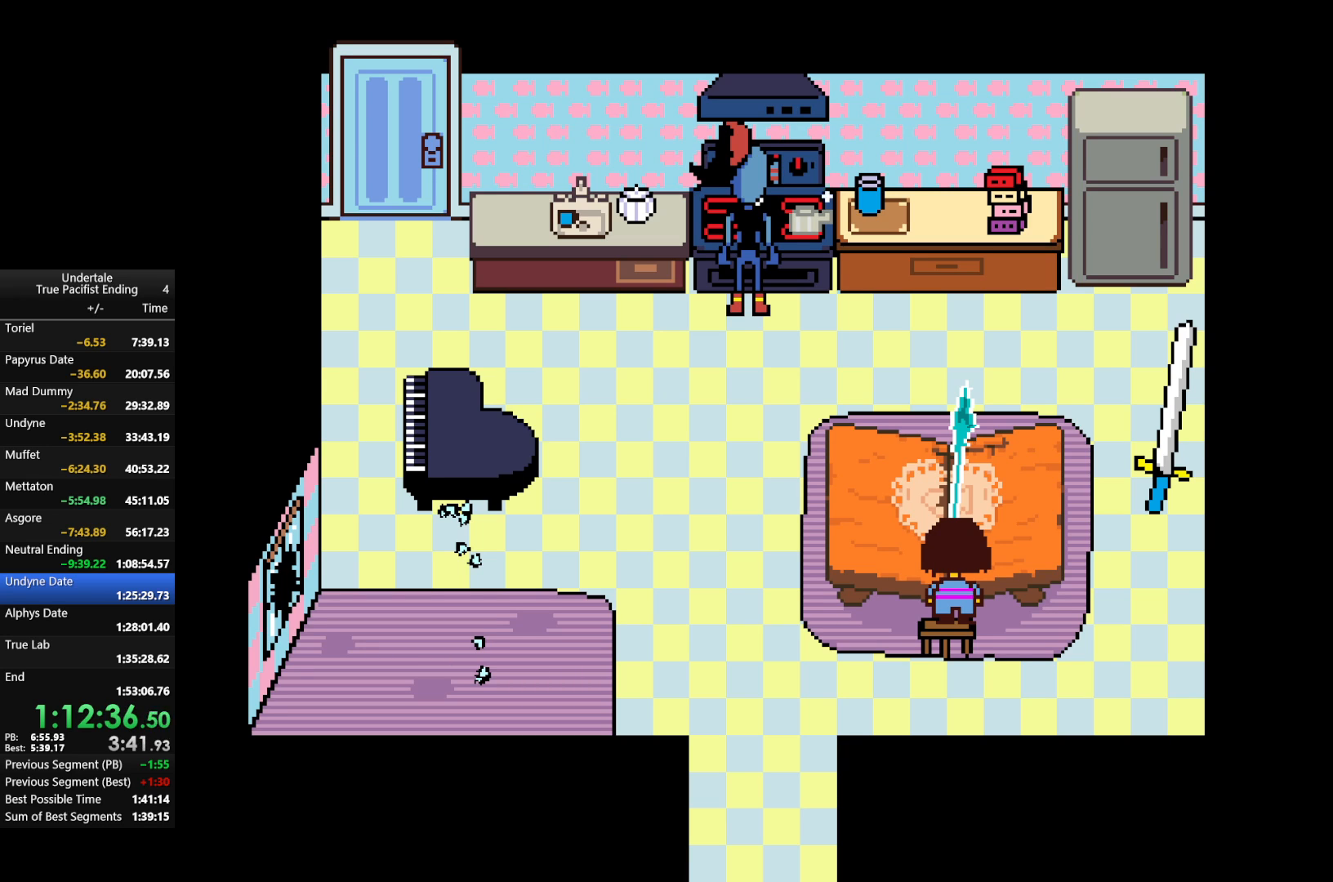
{"keys": ["shift", "x", "z"], "events": [[67, "return", "down"], [67, "shift", "down"], [67, "x", "down"], [67, "z", "down"], [100, "return", "up"], [100, "shift", "up"], [100, "z", "up"], [167, "return", "down"], [167, "shift", "down"], [167, "x", "up"], [200, "return", "up"], [200, "shift", "up"], [200, "x", "down"], [200, "z", "down"], [267, "return", "down"], [267, "shift", "down"], [300, "return", "up"], [300, "shift", "up"], [300, "x", "up"], [300, "z", "up"], [333, "return", "down"], [433, "return", "up"], [500, "shift", "down"], [500, "x", "down"], [500, "z", "down"]]}
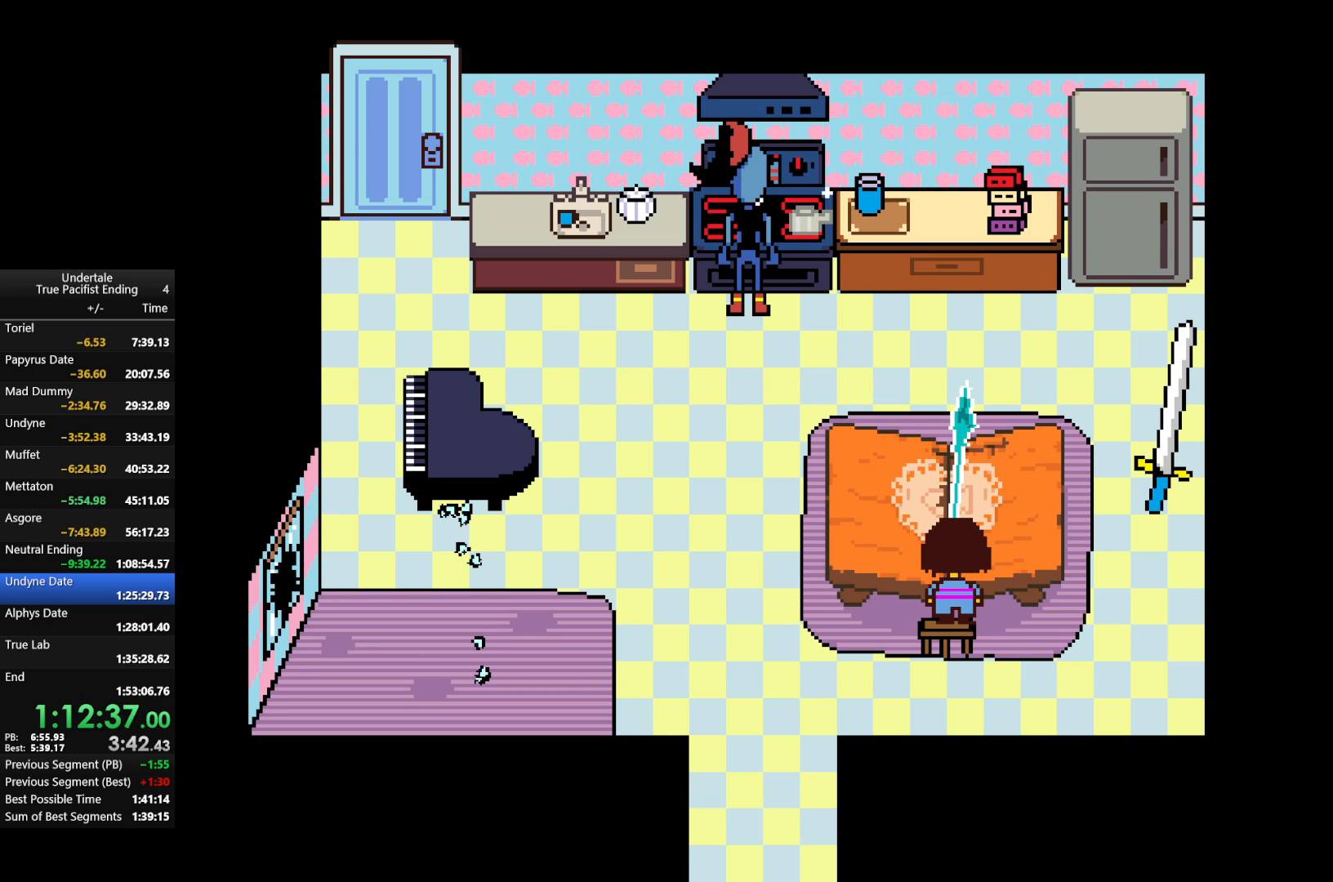
{"keys": ["x", "z"], "events": [[33, "return", "down"], [33, "shift", "up"], [33, "x", "up"], [33, "z", "up"], [67, "return", "up"], [133, "return", "down"], [133, "shift", "down"], [133, "x", "down"], [133, "z", "down"], [167, "return", "up"], [167, "shift", "up"], [233, "return", "down"], [233, "shift", "down"], [233, "x", "up"], [233, "z", "up"], [267, "return", "up"], [267, "shift", "up"], [333, "return", "down"], [333, "shift", "down"], [333, "x", "down"], [333, "z", "down"], [367, "return", "up"], [367, "shift", "up"], [367, "x", "up"], [367, "z", "up"], [467, "shift", "down"], [467, "x", "down"], [467, "z", "down"], [500, "shift", "up"]]}
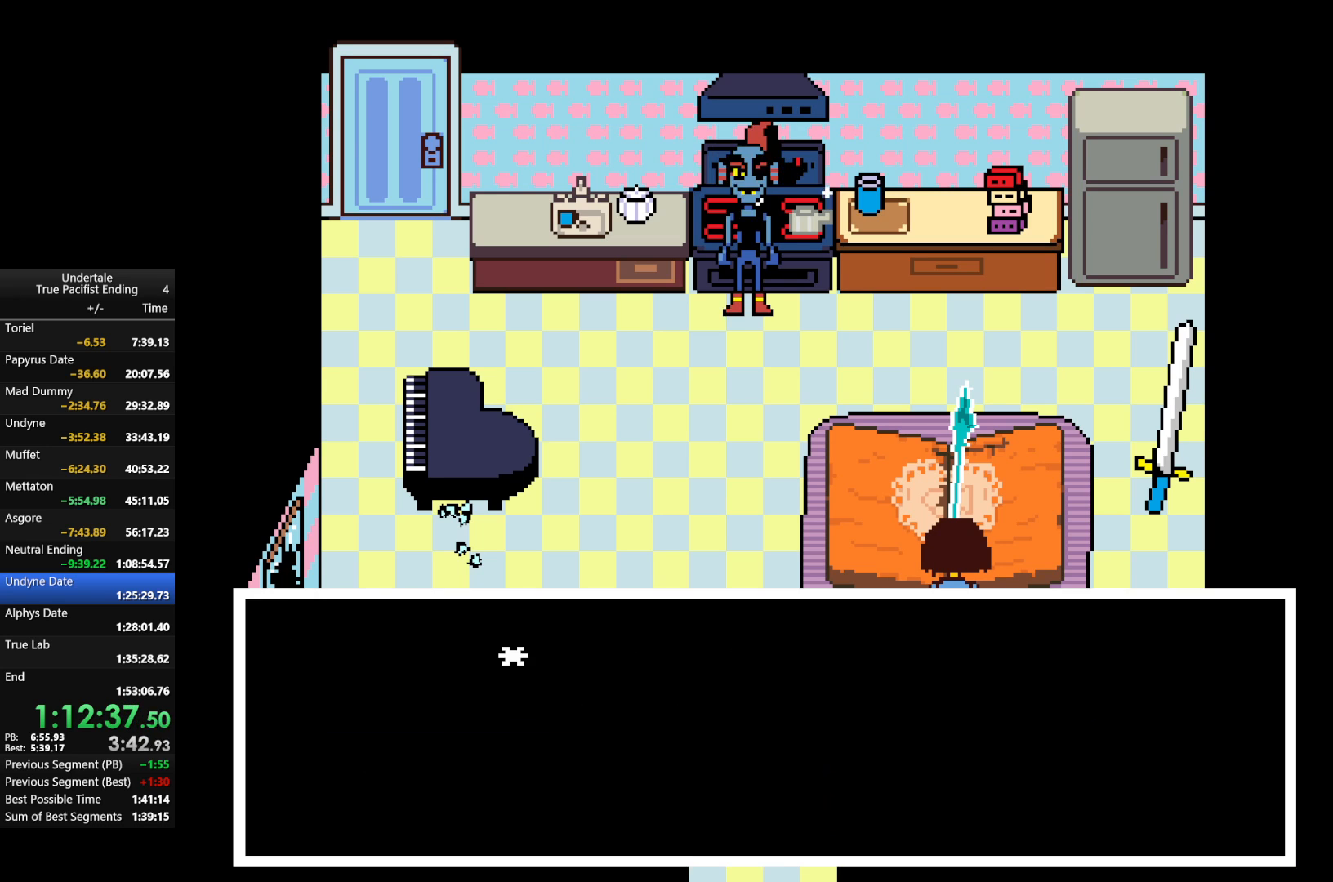
{"keys": ["return", "shift"], "events": [[67, "shift", "down"], [67, "x", "up"], [67, "z", "up"], [100, "return", "down"], [133, "shift", "up"], [133, "z", "down"], [200, "return", "up"], [200, "x", "down"], [233, "return", "down"], [233, "shift", "down"], [233, "x", "up"], [233, "z", "up"], [300, "return", "up"], [300, "shift", "up"], [333, "return", "down"], [333, "shift", "down"], [333, "x", "down"], [333, "z", "down"], [367, "return", "up"], [367, "shift", "up"], [433, "x", "up"], [433, "z", "up"], [467, "return", "down"], [467, "shift", "down"]]}
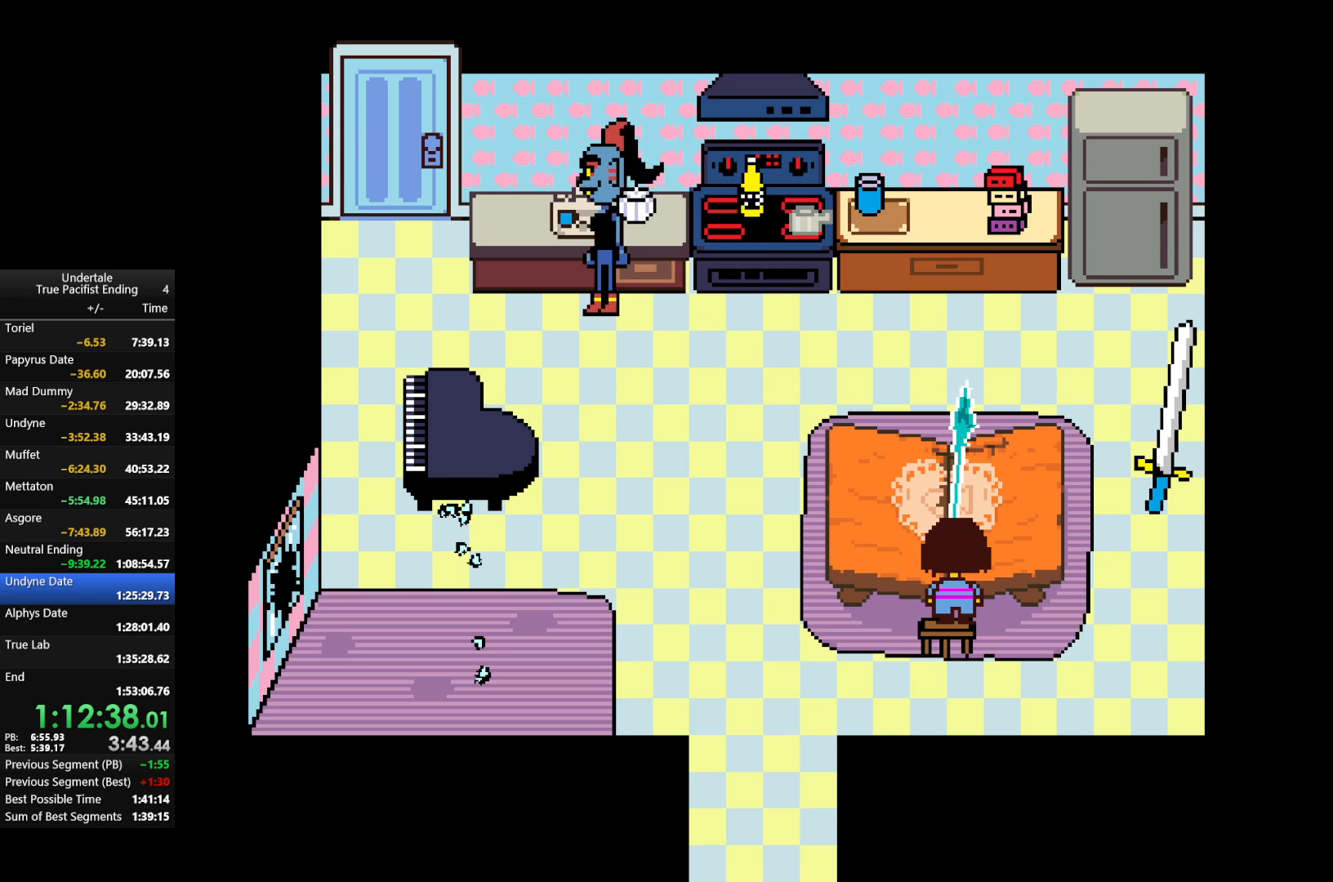
{"keys": ["return"], "events": [[33, "return", "up"], [33, "shift", "up"], [33, "z", "down"], [67, "return", "down"], [67, "shift", "down"], [67, "x", "down"], [100, "return", "up"], [100, "shift", "up"], [100, "x", "up"], [100, "z", "up"], [200, "return", "down"], [200, "shift", "down"], [200, "x", "down"], [200, "z", "down"], [267, "return", "up"], [267, "shift", "up"], [267, "z", "up"], [300, "x", "up"], [367, "return", "down"], [367, "shift", "down"], [400, "return", "up"], [400, "shift", "up"], [400, "x", "down"], [400, "z", "down"], [433, "z", "up"], [500, "return", "down"], [500, "x", "up"]]}
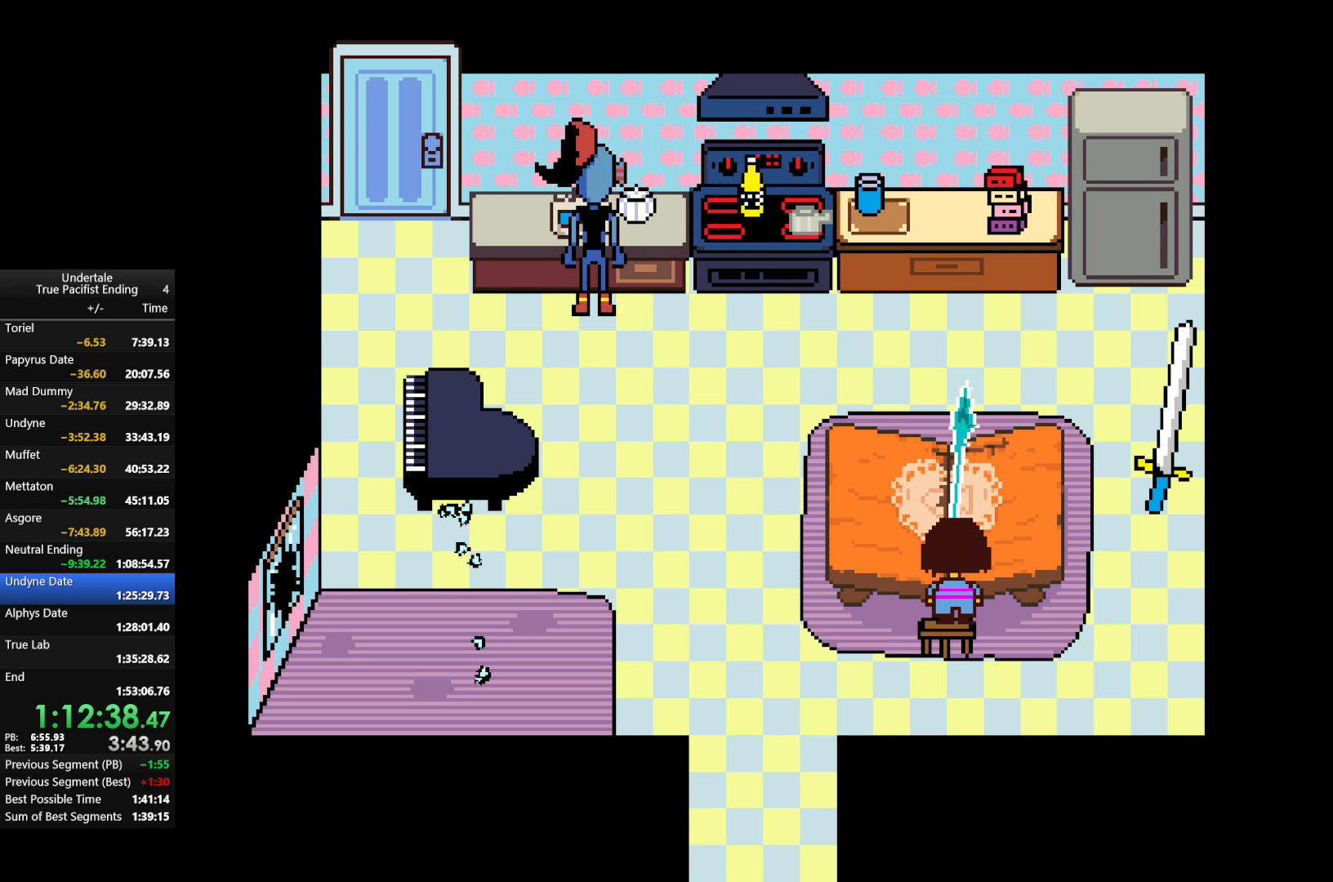
{"keys": ["return", "shift"], "events": [[100, "return", "up"], [167, "return", "down"], [167, "shift", "down"], [233, "x", "down"], [233, "z", "down"], [267, "return", "up"], [267, "shift", "up"], [267, "x", "up"], [267, "z", "up"], [367, "return", "down"], [367, "shift", "down"], [433, "return", "up"], [433, "shift", "up"], [433, "x", "down"], [433, "z", "down"], [467, "x", "up"], [500, "return", "down"], [500, "shift", "down"], [500, "z", "up"]]}
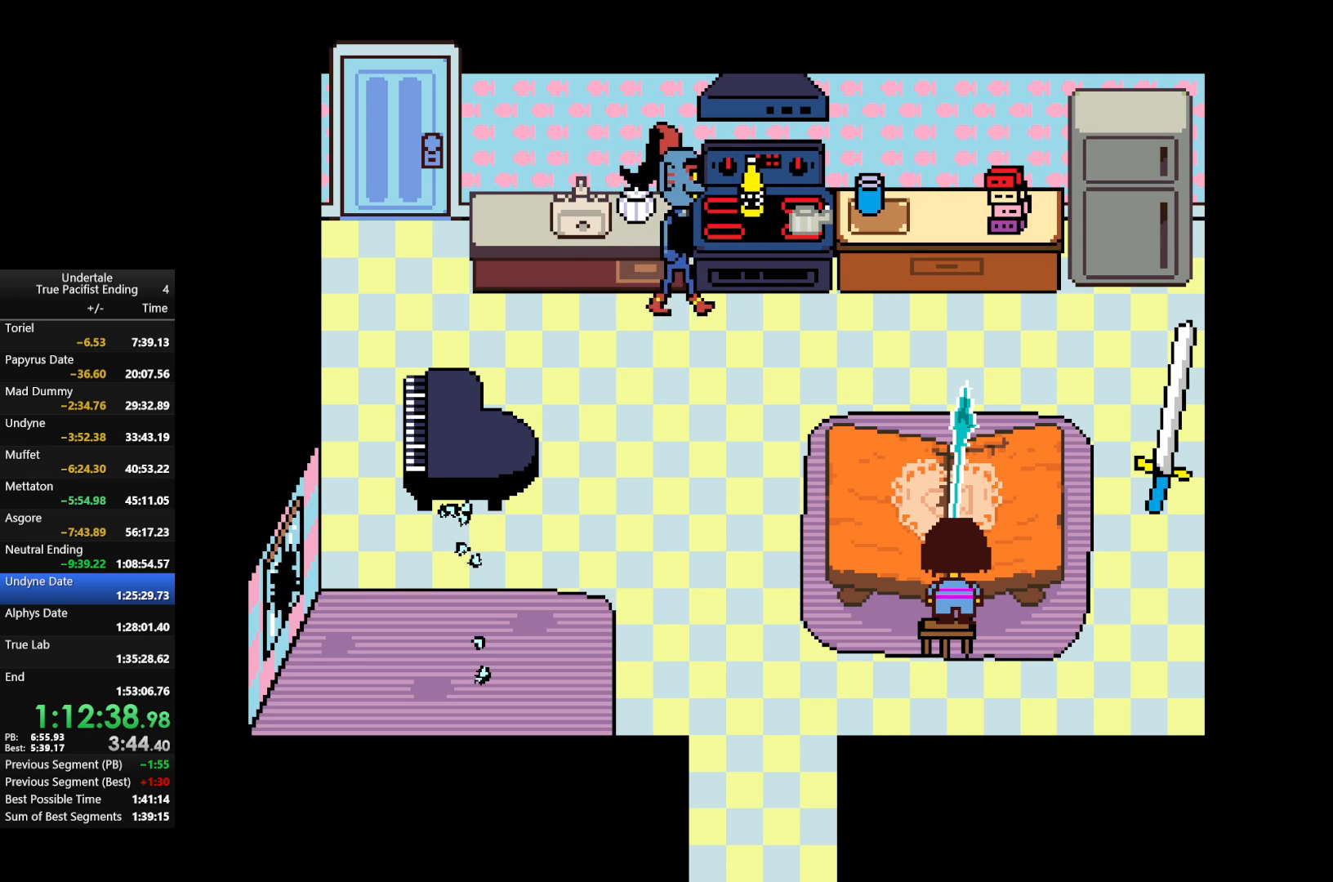
{"keys": ["return", "shift", "z"], "events": [[67, "return", "up"], [67, "shift", "up"], [100, "x", "down"], [100, "z", "down"], [133, "return", "down"], [133, "shift", "down"], [133, "x", "up"], [133, "z", "up"], [200, "return", "up"], [200, "shift", "up"], [233, "return", "down"], [233, "shift", "down"], [233, "x", "down"], [300, "z", "down"], [333, "shift", "up"], [333, "x", "up"], [333, "z", "up"], [400, "return", "up"], [467, "return", "down"], [467, "shift", "down"], [467, "z", "down"]]}
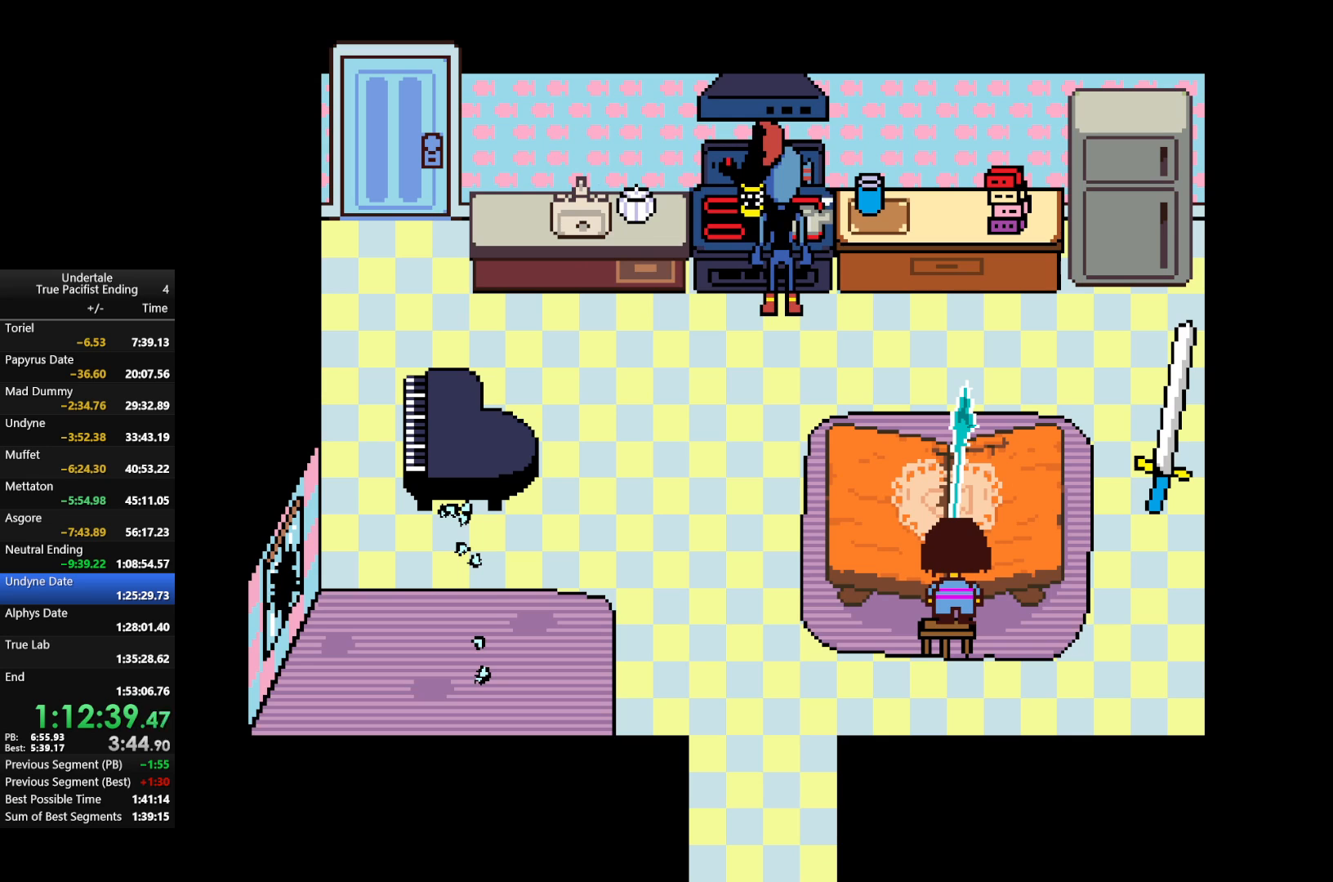
{"keys": [], "events": [[33, "return", "up"], [33, "shift", "up"], [33, "z", "up"], [100, "return", "down"], [100, "shift", "down"], [167, "return", "up"], [167, "shift", "up"], [167, "x", "down"], [167, "z", "down"], [233, "return", "down"], [233, "shift", "down"], [233, "z", "up"], [267, "return", "up"], [267, "shift", "up"], [267, "x", "up"], [300, "return", "down"], [300, "shift", "down"], [367, "return", "up"], [367, "shift", "up"], [367, "x", "down"], [367, "z", "down"], [400, "z", "up"], [433, "return", "down"], [433, "shift", "down"], [433, "x", "up"], [500, "return", "up"], [500, "shift", "up"]]}
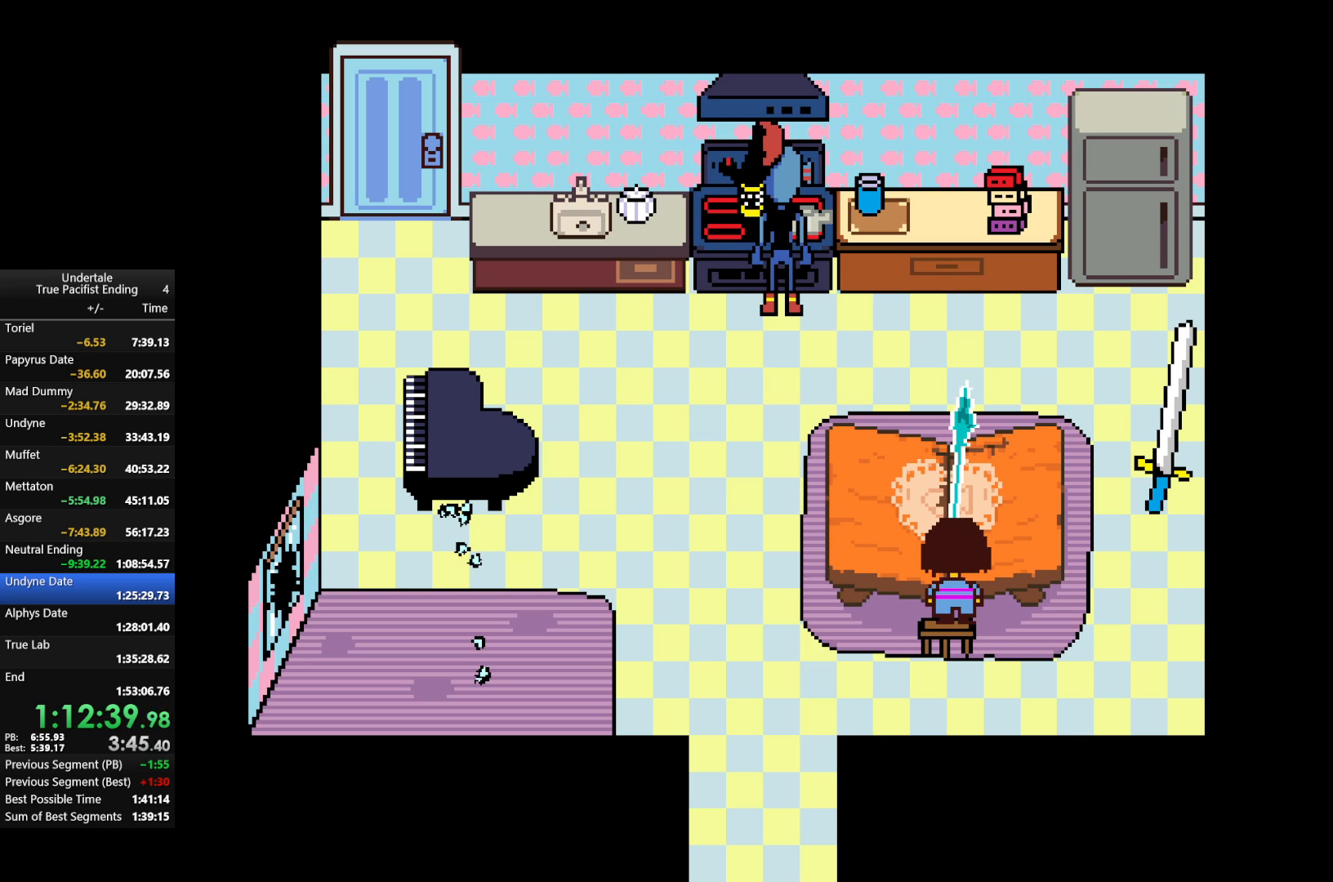
{"keys": [], "events": [[33, "x", "down"], [33, "z", "down"], [100, "return", "down"], [100, "shift", "down"], [133, "return", "up"], [133, "shift", "up"], [133, "x", "up"], [133, "z", "up"], [200, "return", "down"], [200, "shift", "down"], [233, "return", "up"], [233, "shift", "up"], [233, "x", "down"], [233, "z", "down"], [267, "z", "up"], [333, "return", "down"], [333, "shift", "down"], [333, "x", "up"], [367, "return", "up"], [367, "shift", "up"], [400, "return", "down"], [400, "shift", "down"], [467, "x", "down"], [467, "z", "down"], [500, "return", "up"], [500, "shift", "up"], [500, "x", "up"], [500, "z", "up"]]}
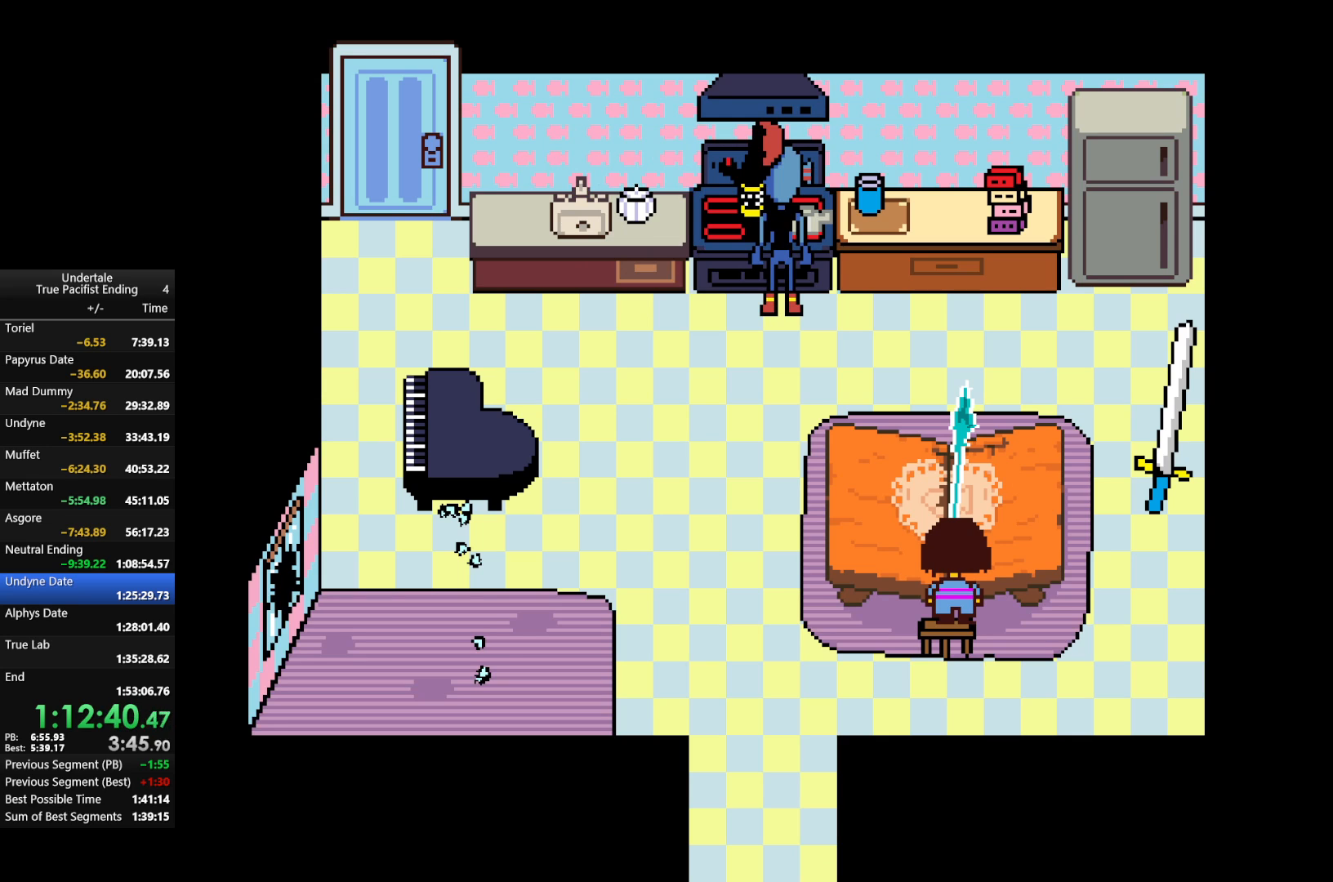
{"keys": ["return", "shift"], "events": [[67, "return", "down"], [67, "shift", "down"], [100, "return", "up"], [100, "shift", "up"], [100, "z", "down"], [200, "return", "down"], [200, "shift", "down"], [200, "x", "down"], [200, "z", "up"], [233, "return", "up"], [233, "shift", "up"], [233, "x", "up"], [300, "return", "down"], [300, "shift", "down"], [333, "z", "down"], [367, "return", "up"], [367, "shift", "up"], [367, "x", "down"], [433, "x", "up"], [433, "z", "up"], [467, "return", "down"], [467, "shift", "down"]]}